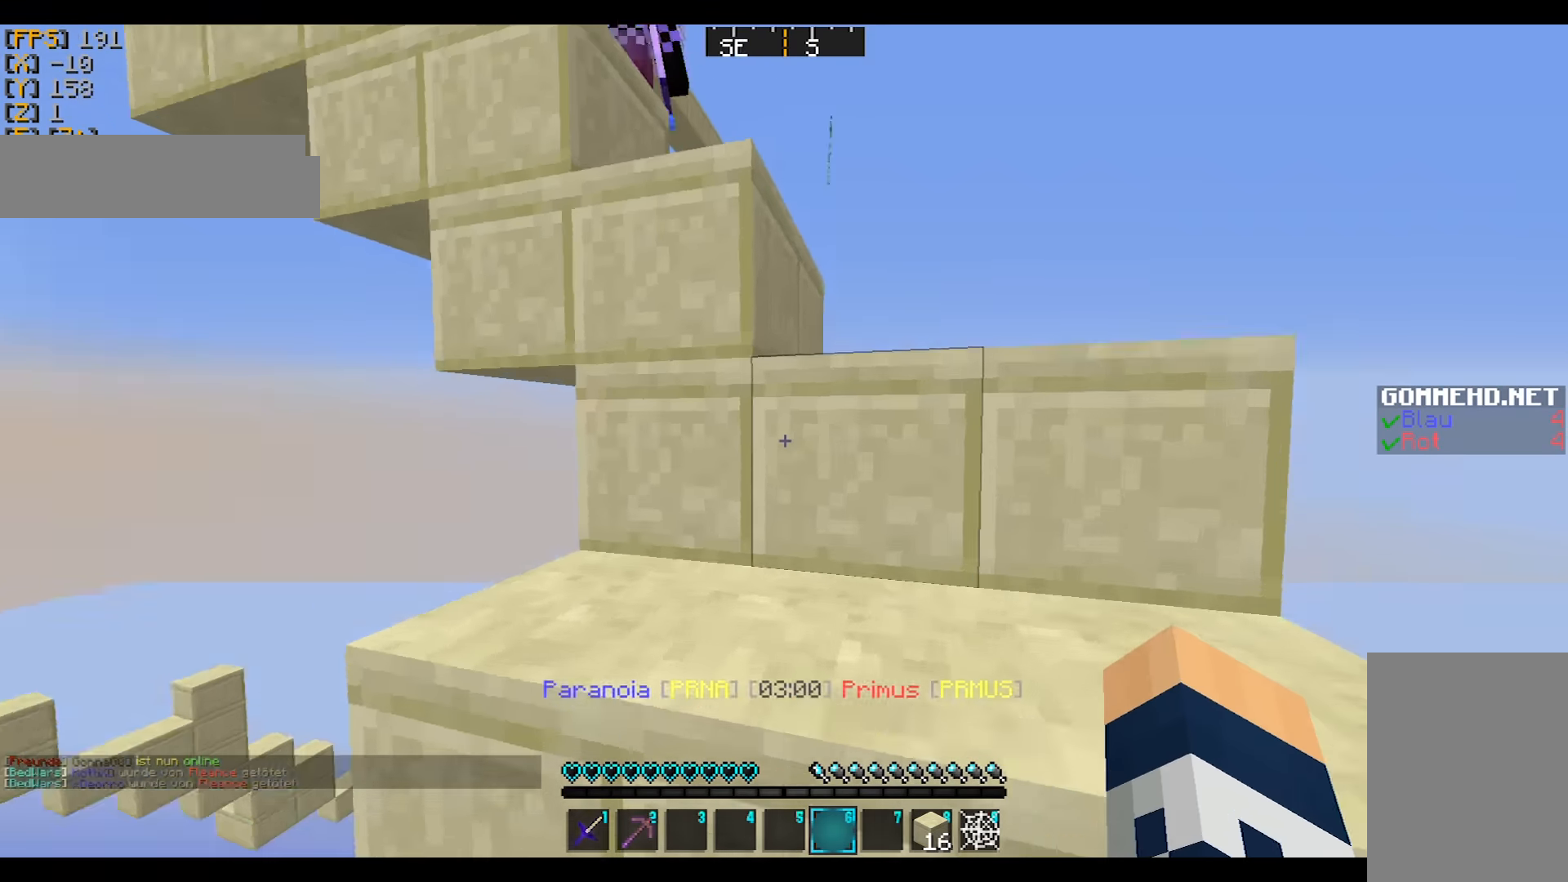
Gameplay with keyboard and mouse; each line is a JSON object with the keys and mouse buttons held at the frame after it. "events" lists presses ("down") and releases ("up") of "a", "d", "s", "w", "mouse_left" and "mouse_right" between this image and that frame as [ms after this image, input, new state], when the widget could be followed in between. "mouse_left", "mouse_right" = the "left", "right" buttons of the "mouse" list. No other keys are recorded. Fast repeated clicks can show as one long hold. Mouse movement is not recorded.
{"keys": ["d", "w"], "mouse": [], "events": [[133, "d", "down"]]}
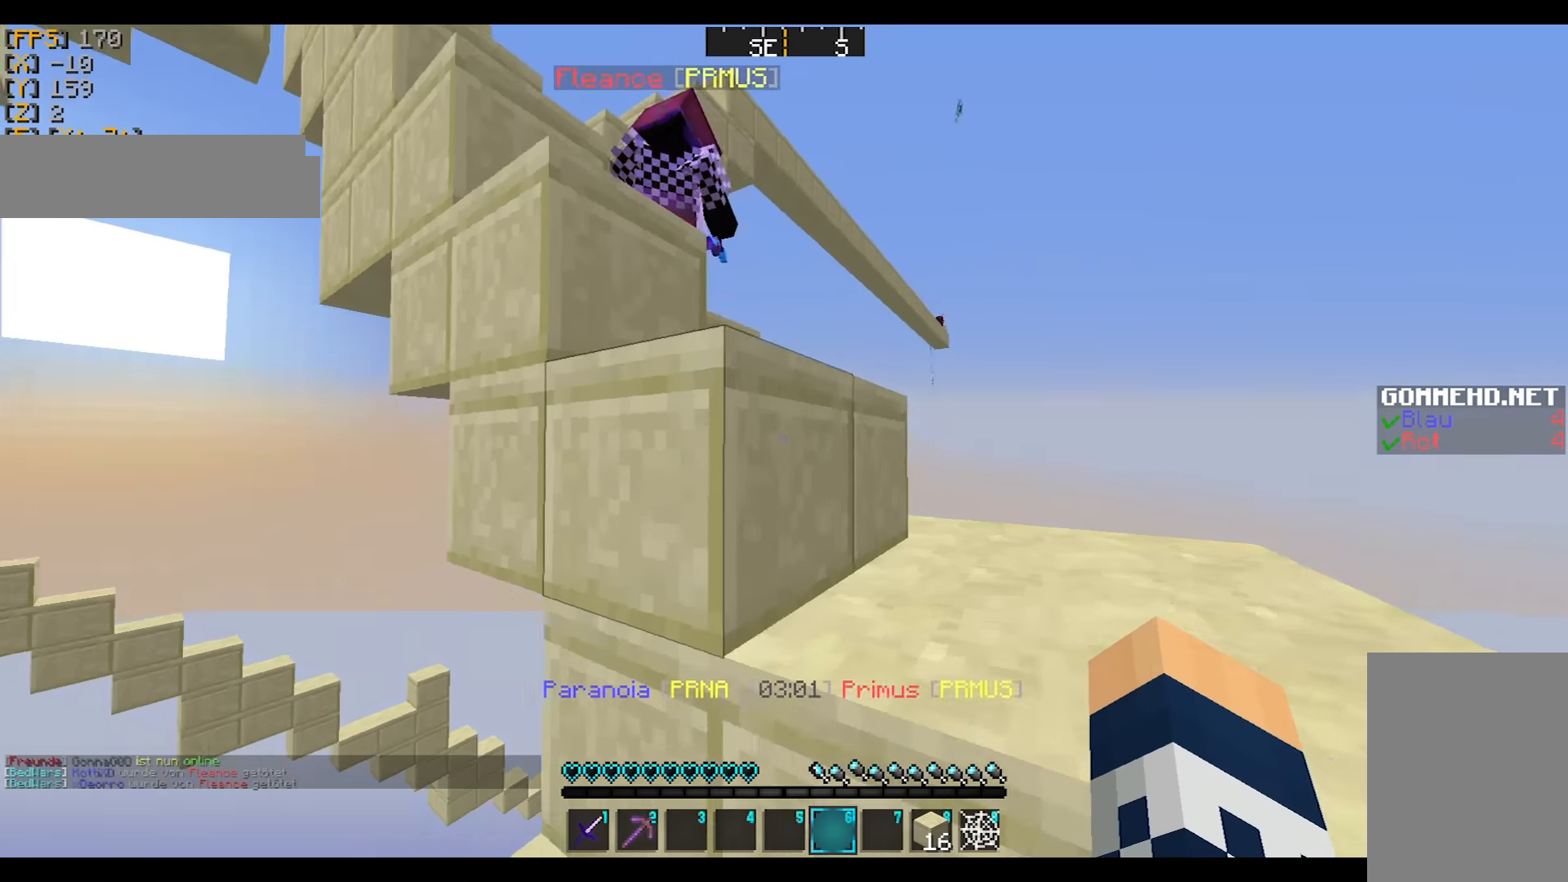
{"keys": ["w"], "mouse": [], "events": [[34, "d", "up"]]}
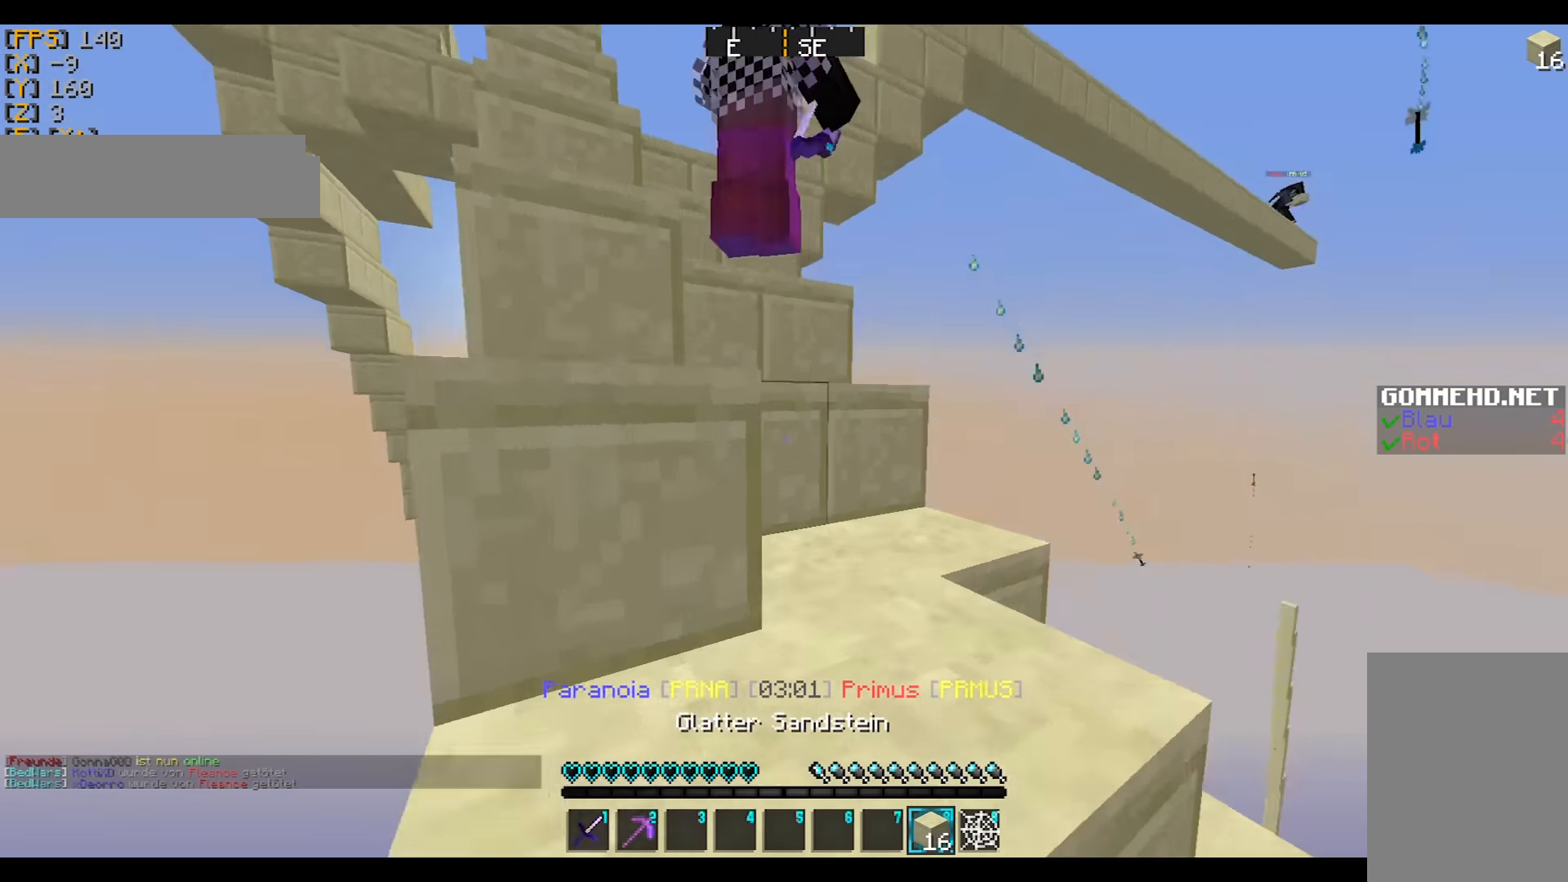
{"keys": ["w"], "mouse": [], "events": [[33, "a", "down"], [434, "a", "up"]]}
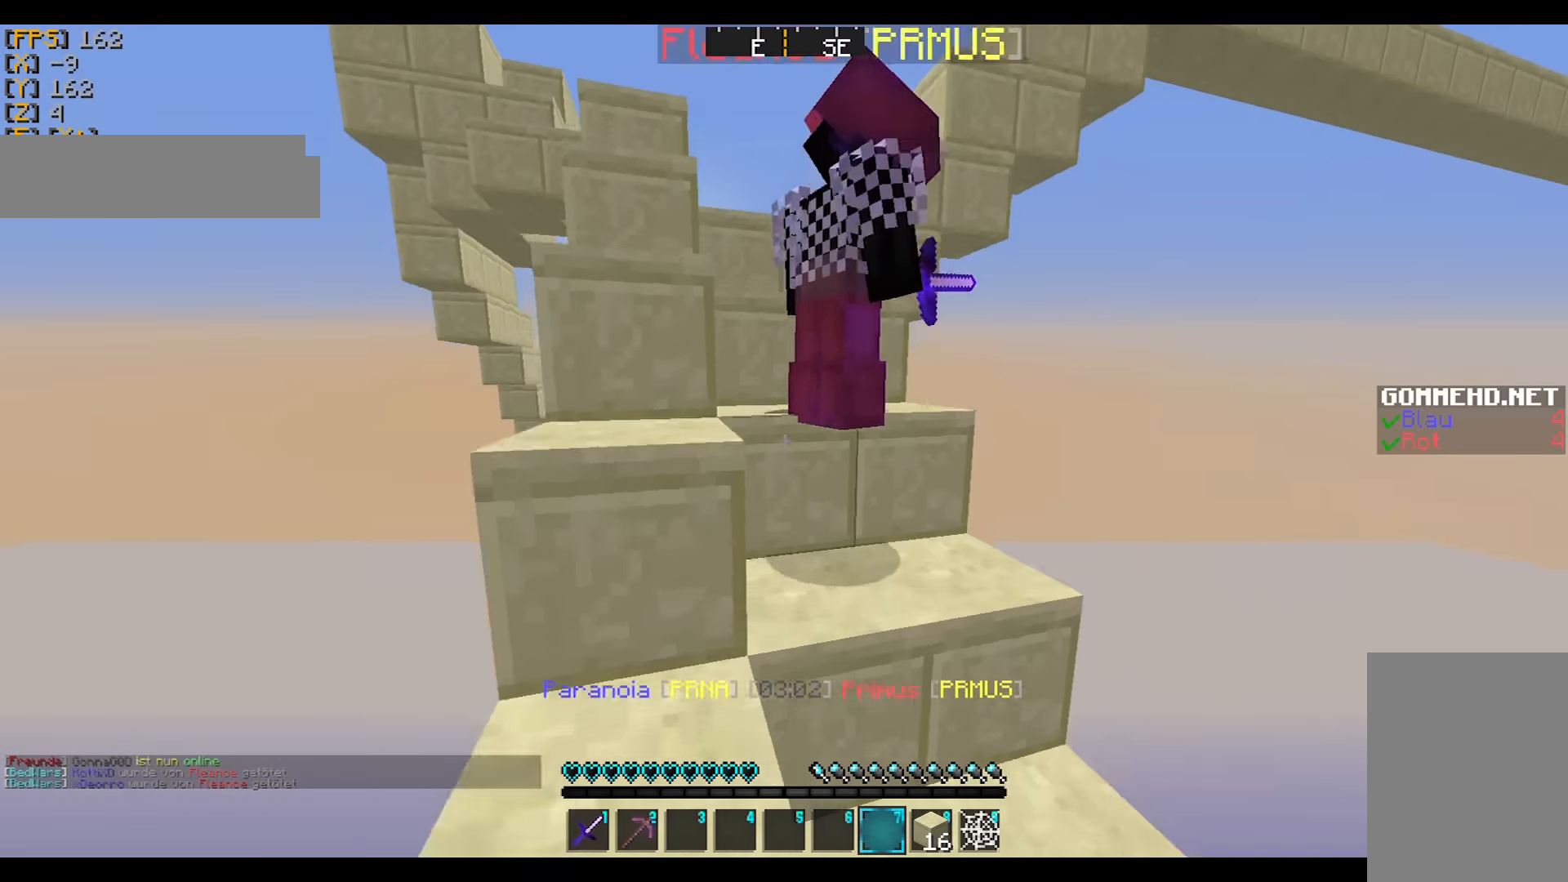
{"keys": ["a", "w"], "mouse": [], "events": [[100, "a", "down"]]}
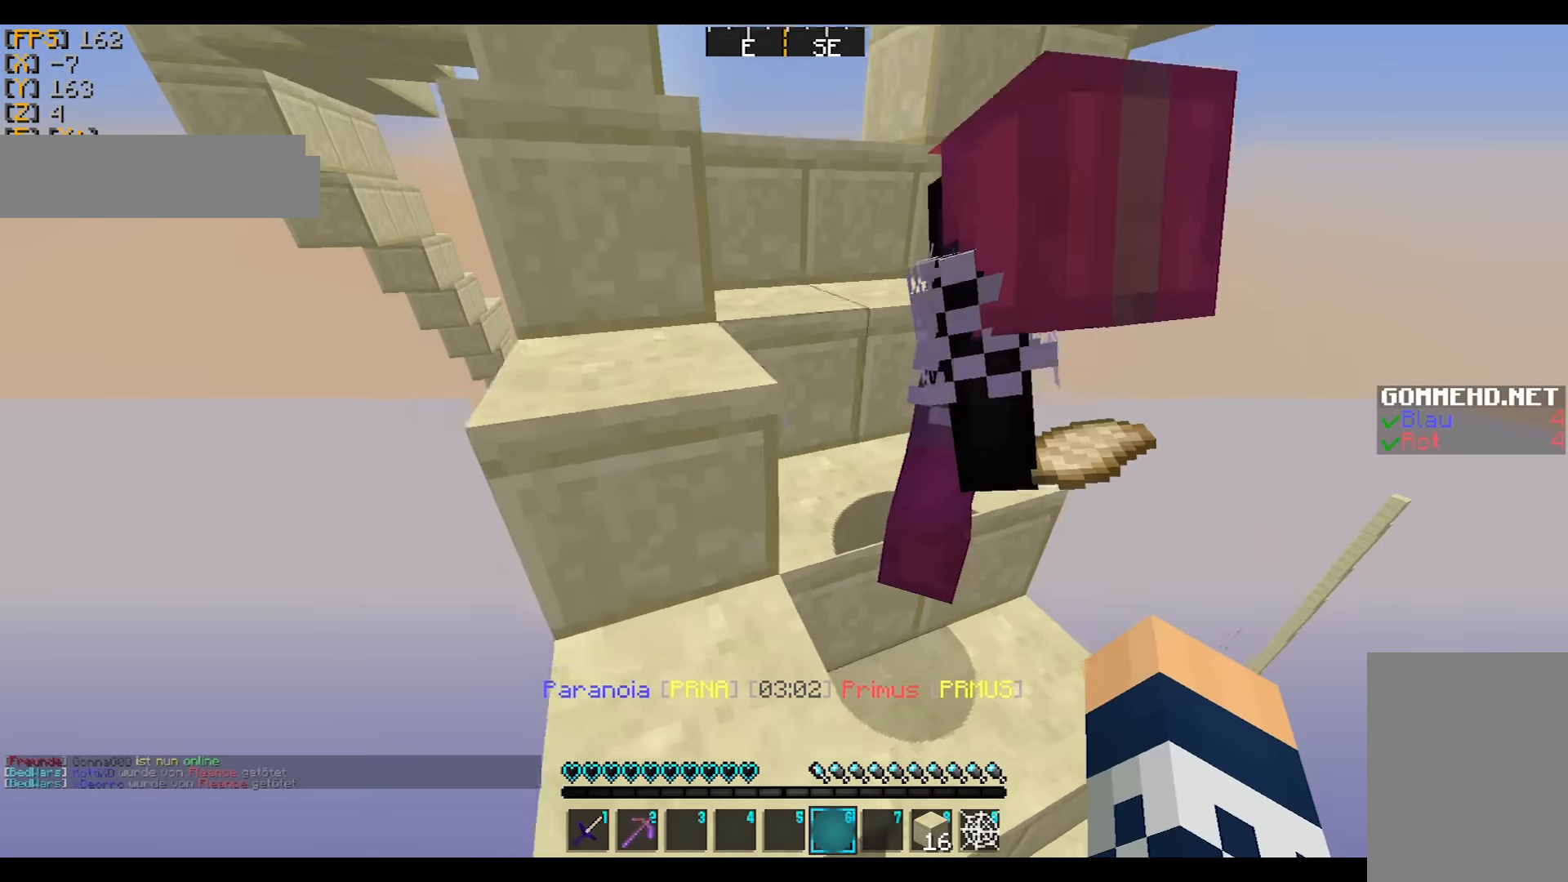
{"keys": ["a", "w"], "mouse": [], "events": [[33, "a", "up"], [400, "a", "down"]]}
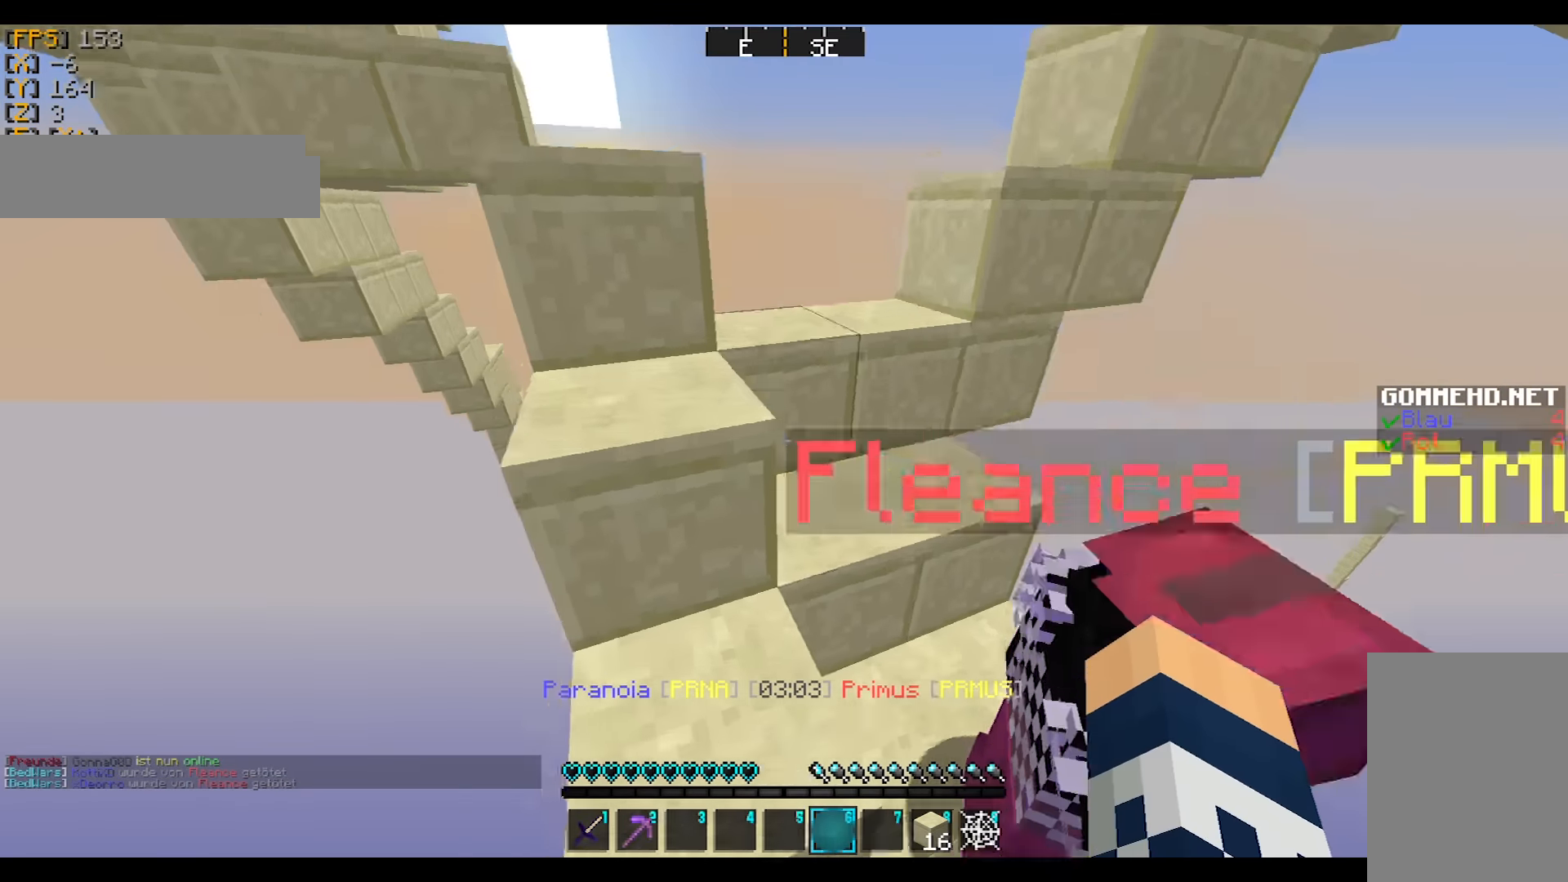
{"keys": ["a", "w"], "mouse": [], "events": [[34, "a", "up"], [401, "a", "down"]]}
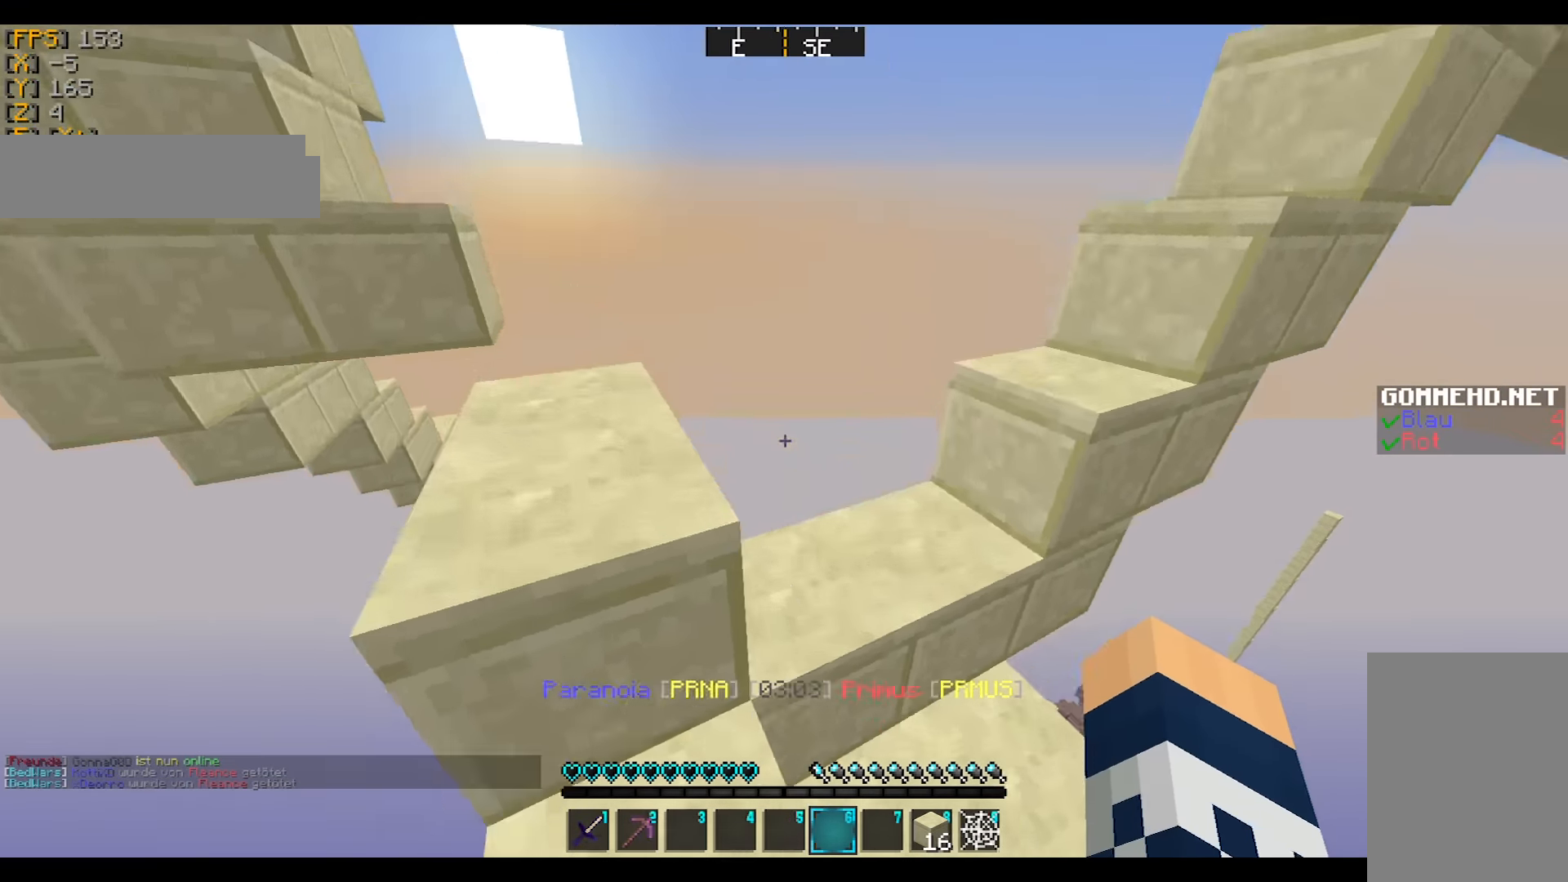
{"keys": ["a", "w"], "mouse": [], "events": [[33, "a", "up"], [100, "a", "down"]]}
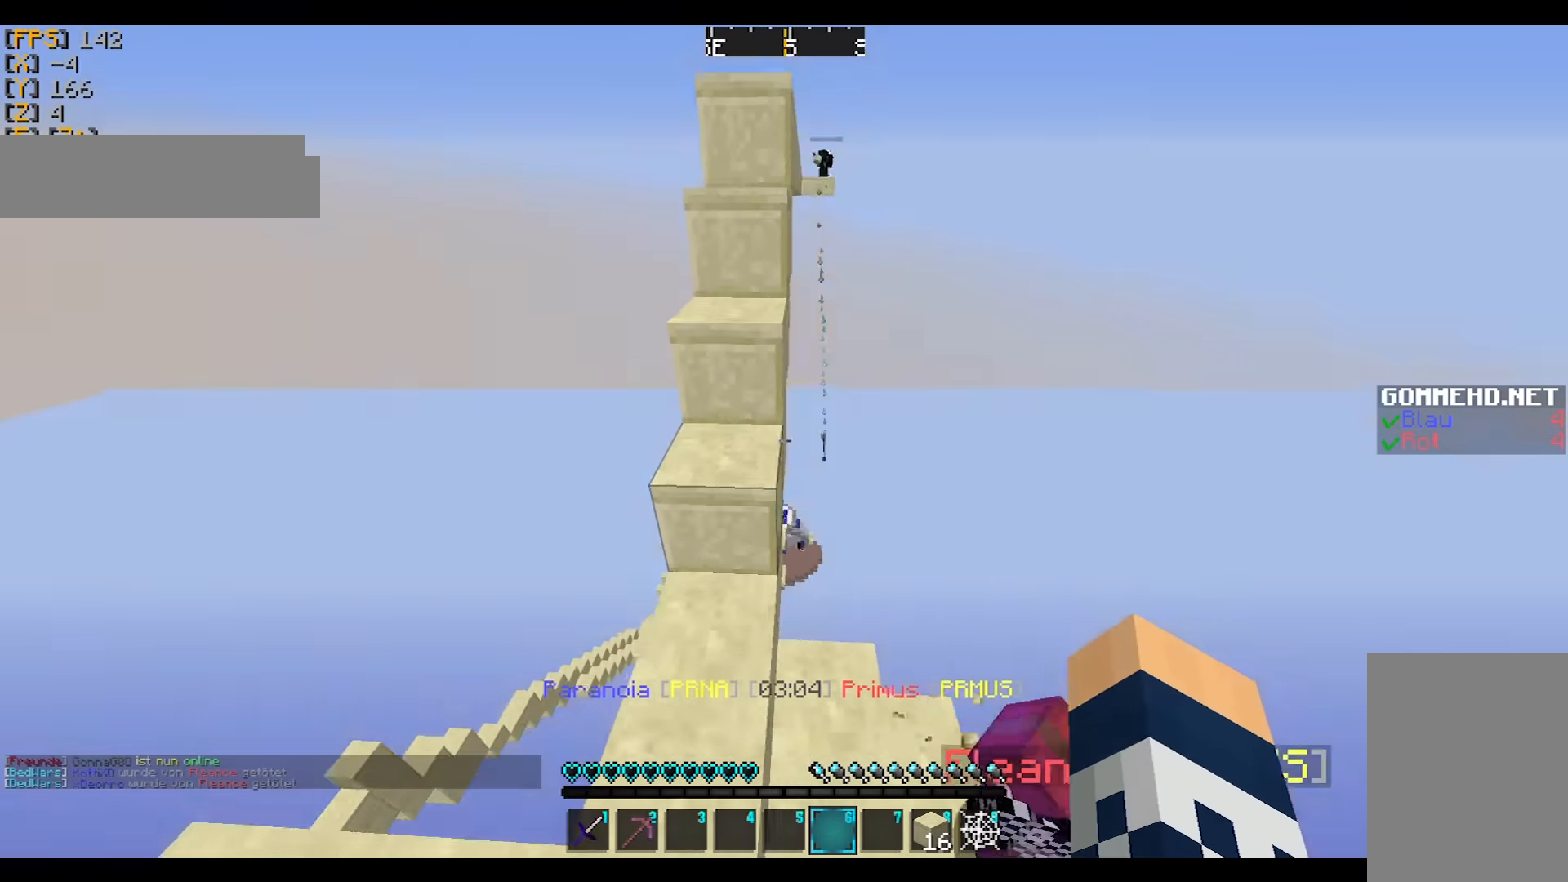
{"keys": ["w"], "mouse": [], "events": [[34, "a", "up"], [434, "mouse_right", "down"], [501, "mouse_right", "up"]]}
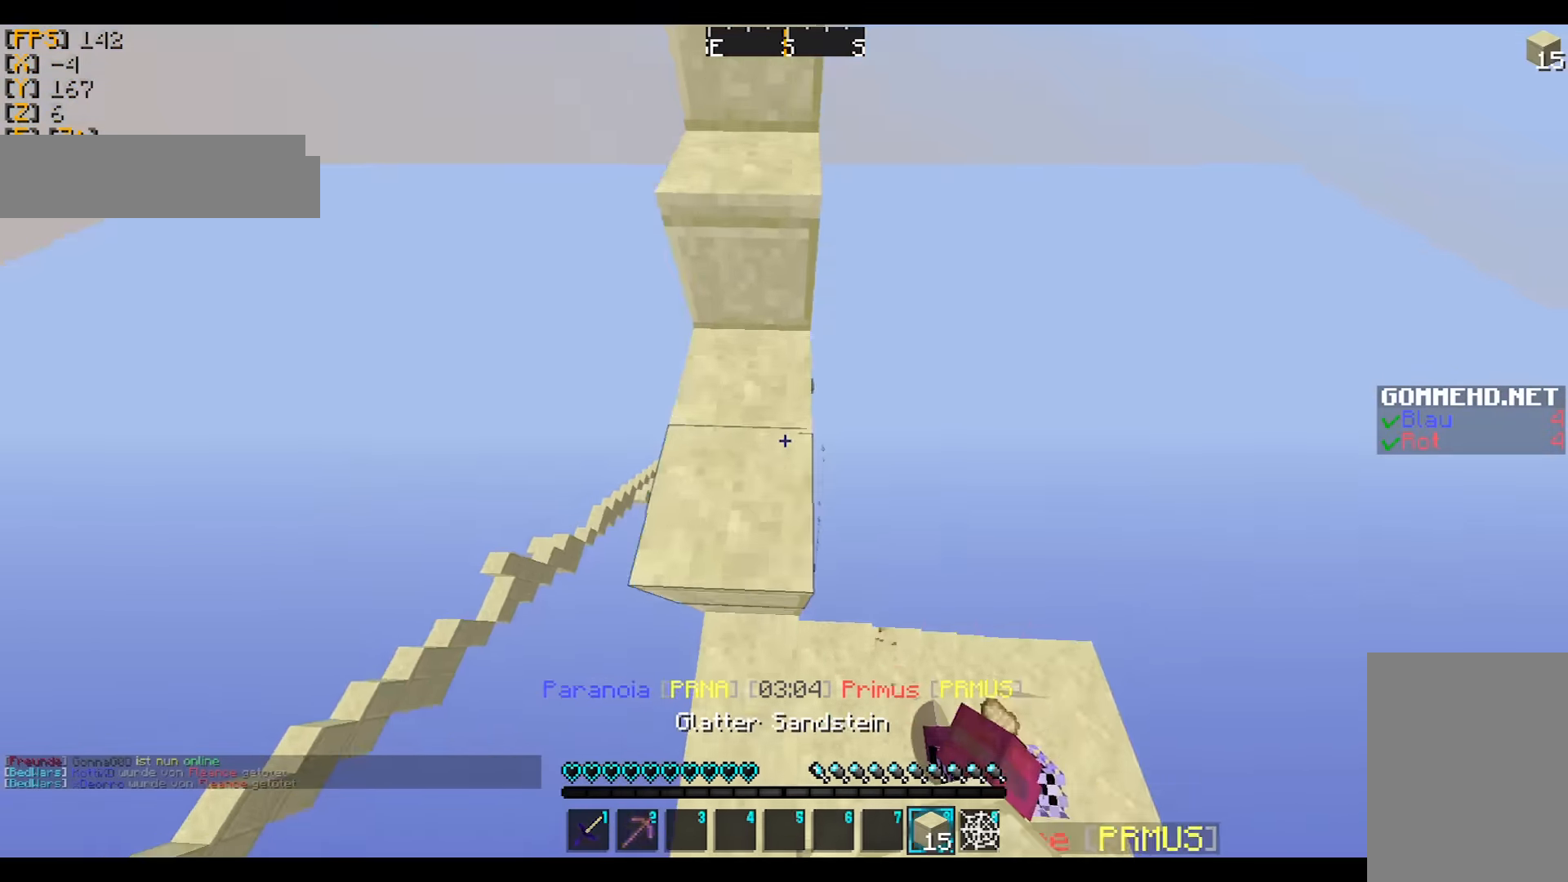
{"keys": [], "mouse": [], "events": [[333, "w", "up"]]}
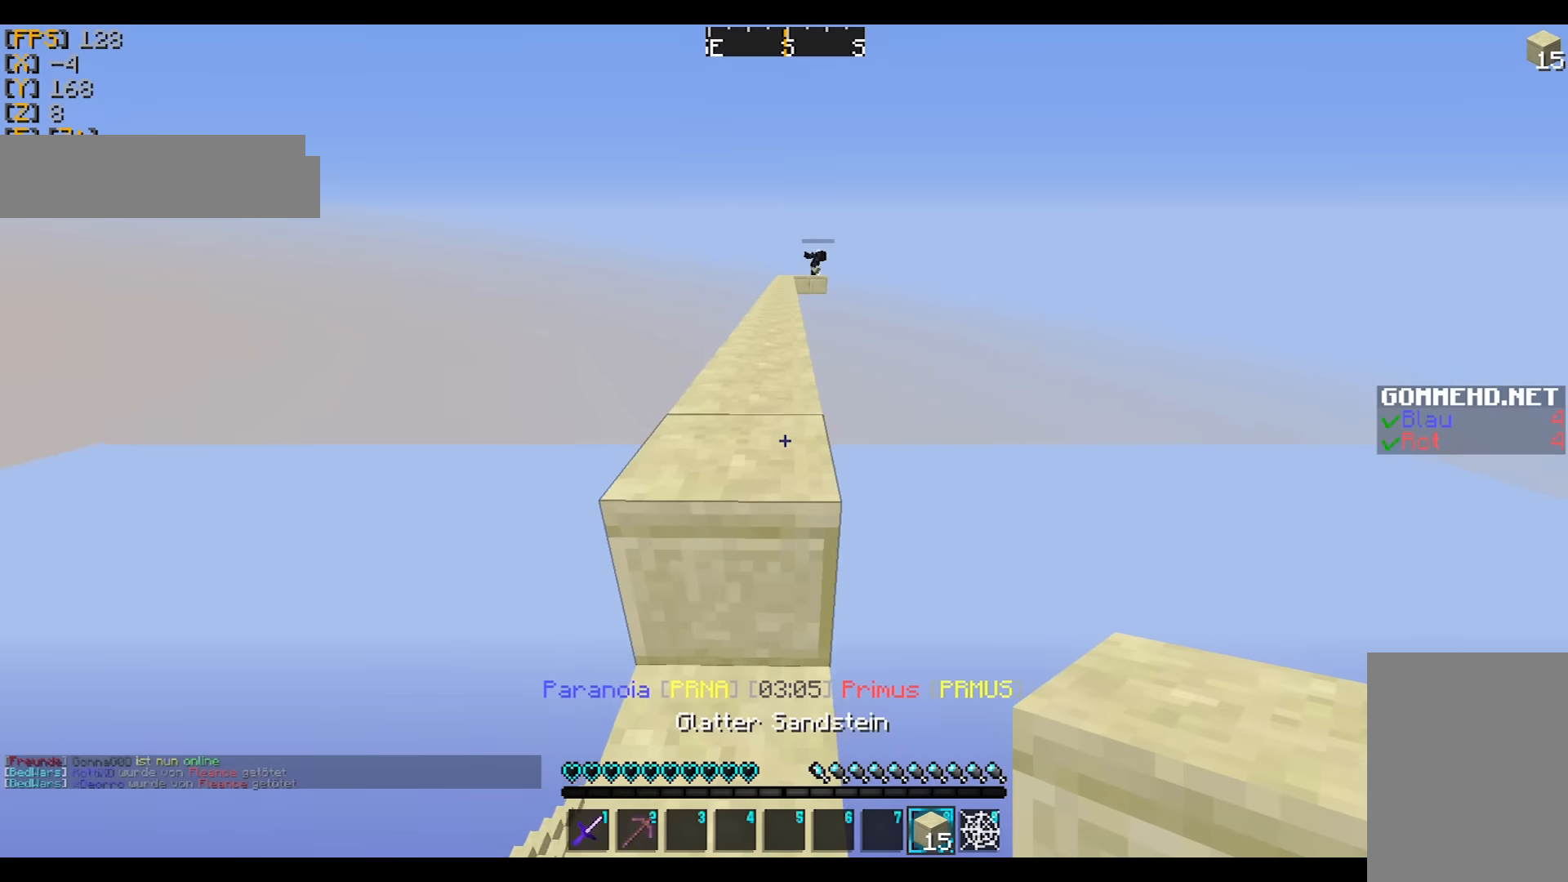
{"keys": ["w"], "mouse": [], "events": [[34, "w", "down"]]}
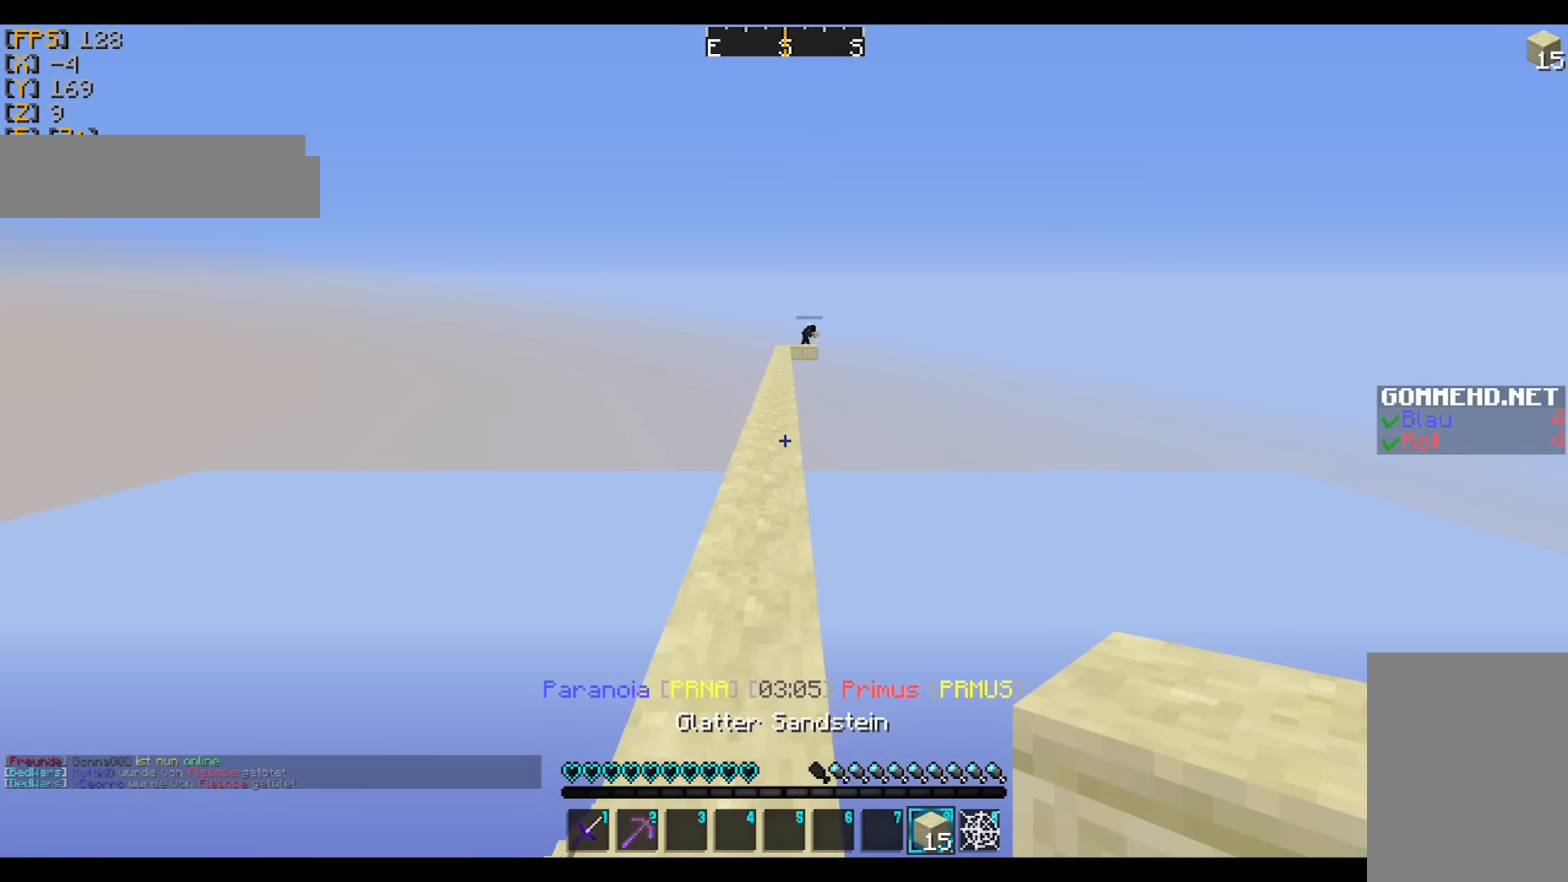
{"keys": ["w"], "mouse": [], "events": []}
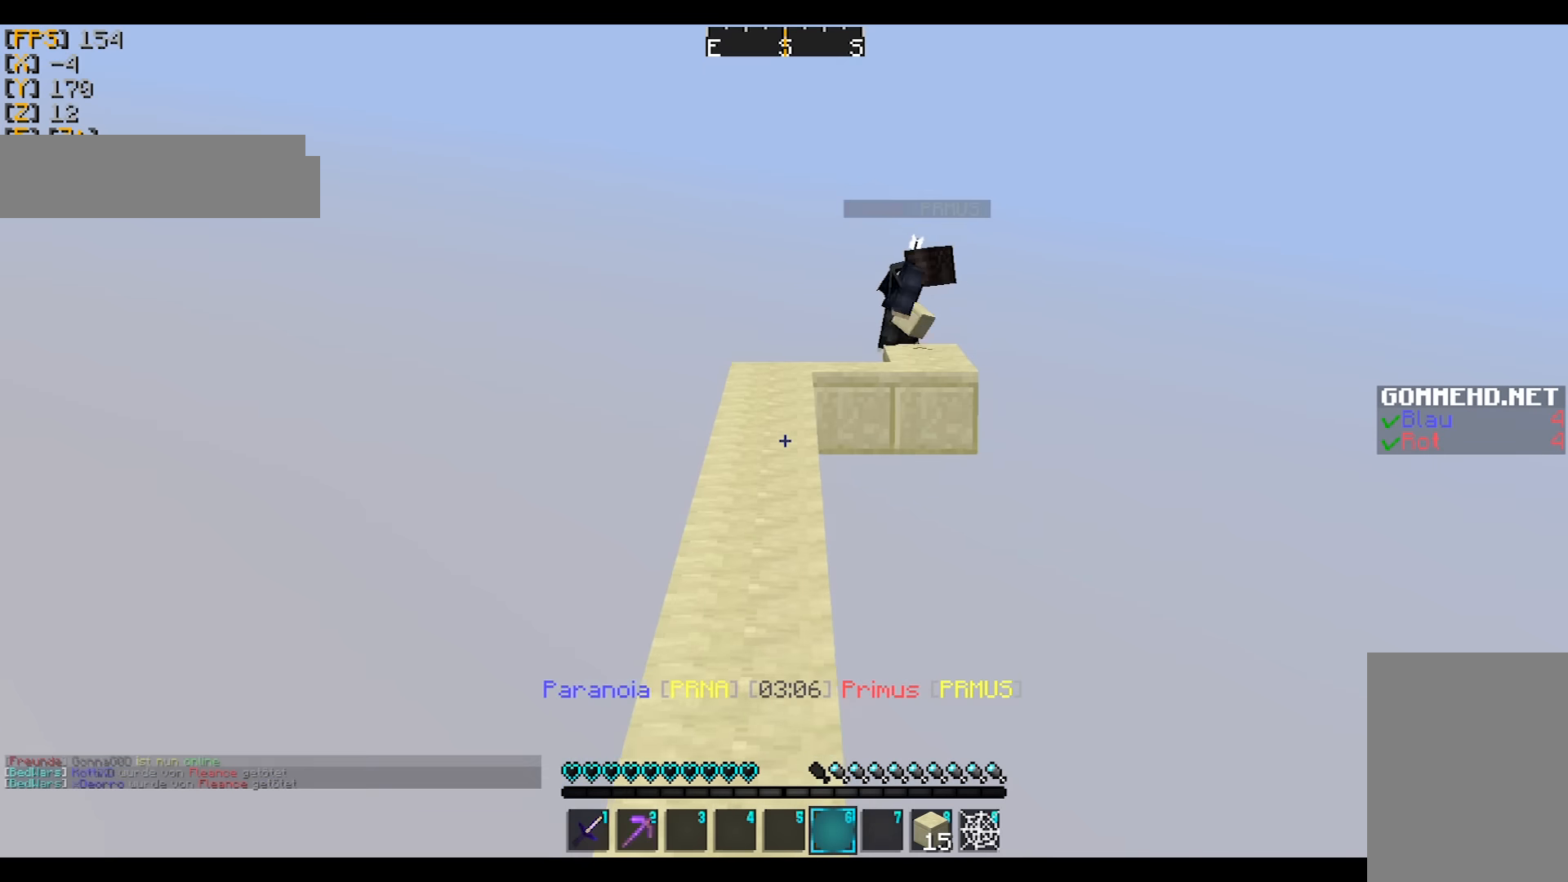
{"keys": ["w"], "mouse": [], "events": [[401, "mouse_right", "down"], [434, "mouse_left", "down"], [501, "mouse_left", "up"], [501, "mouse_right", "up"]]}
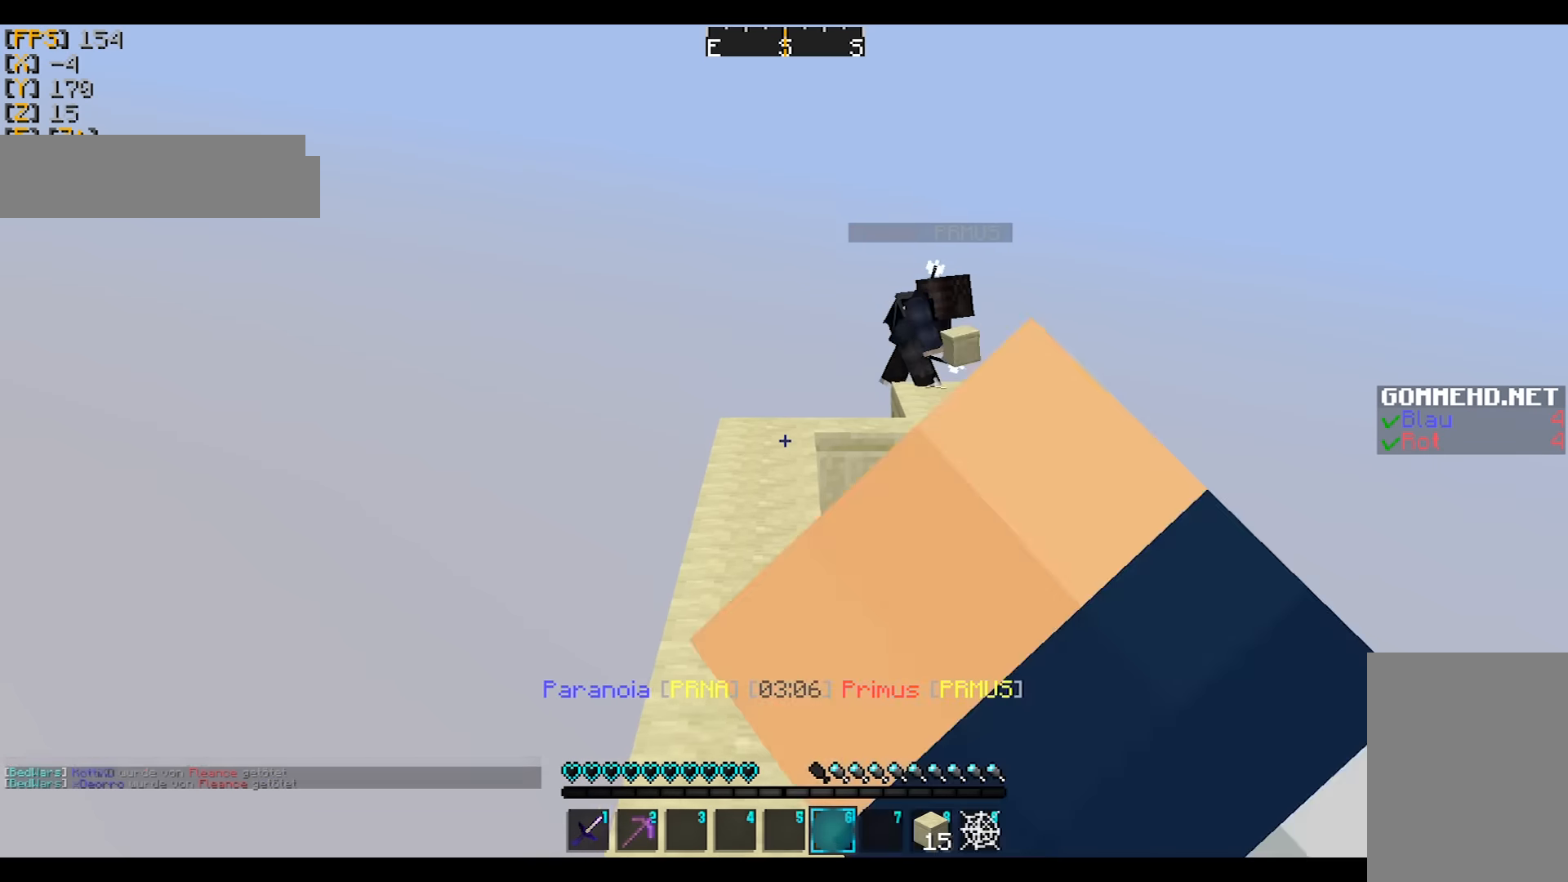
{"keys": ["a", "w"], "mouse": [], "events": [[100, "mouse_left", "down"], [100, "mouse_right", "down"], [200, "mouse_left", "up"], [200, "mouse_right", "up"], [434, "a", "down"]]}
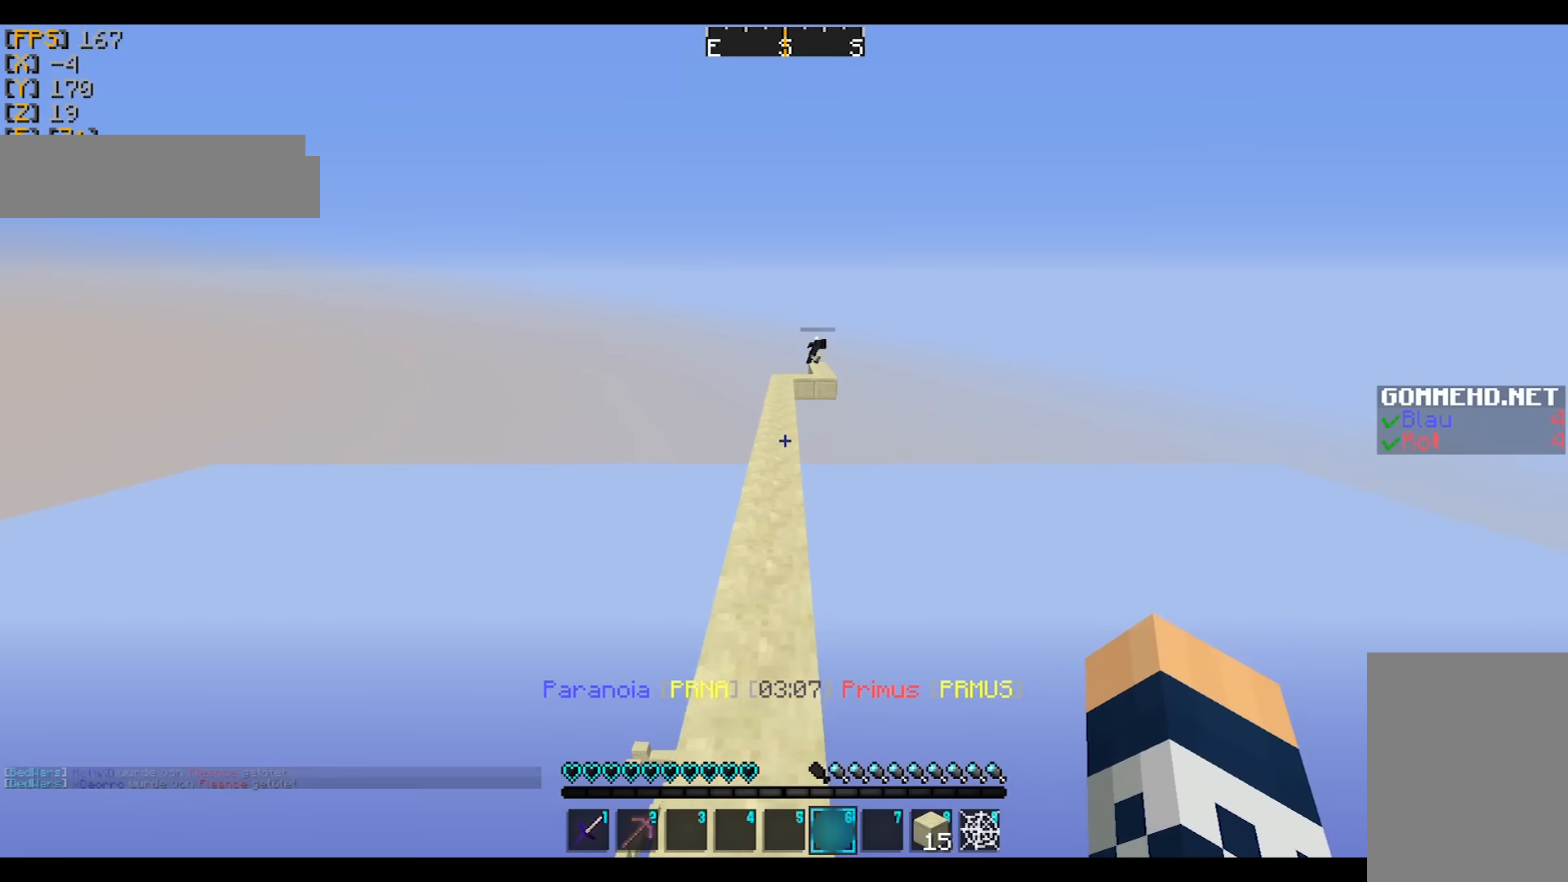
{"keys": ["w"], "mouse": [], "events": [[100, "a", "up"]]}
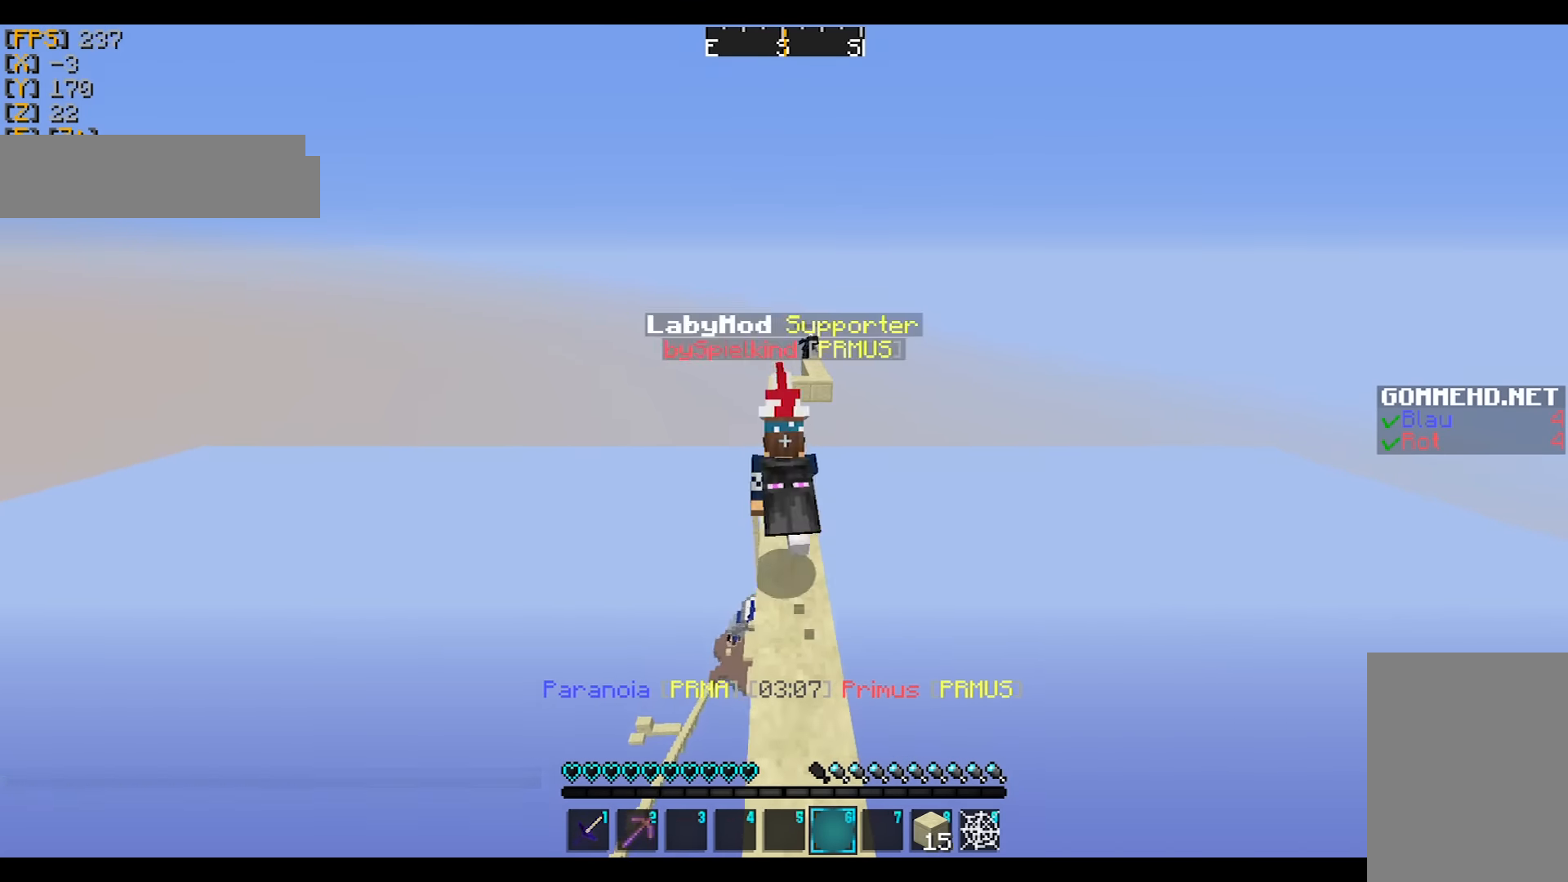
{"keys": ["w"], "mouse": [], "events": []}
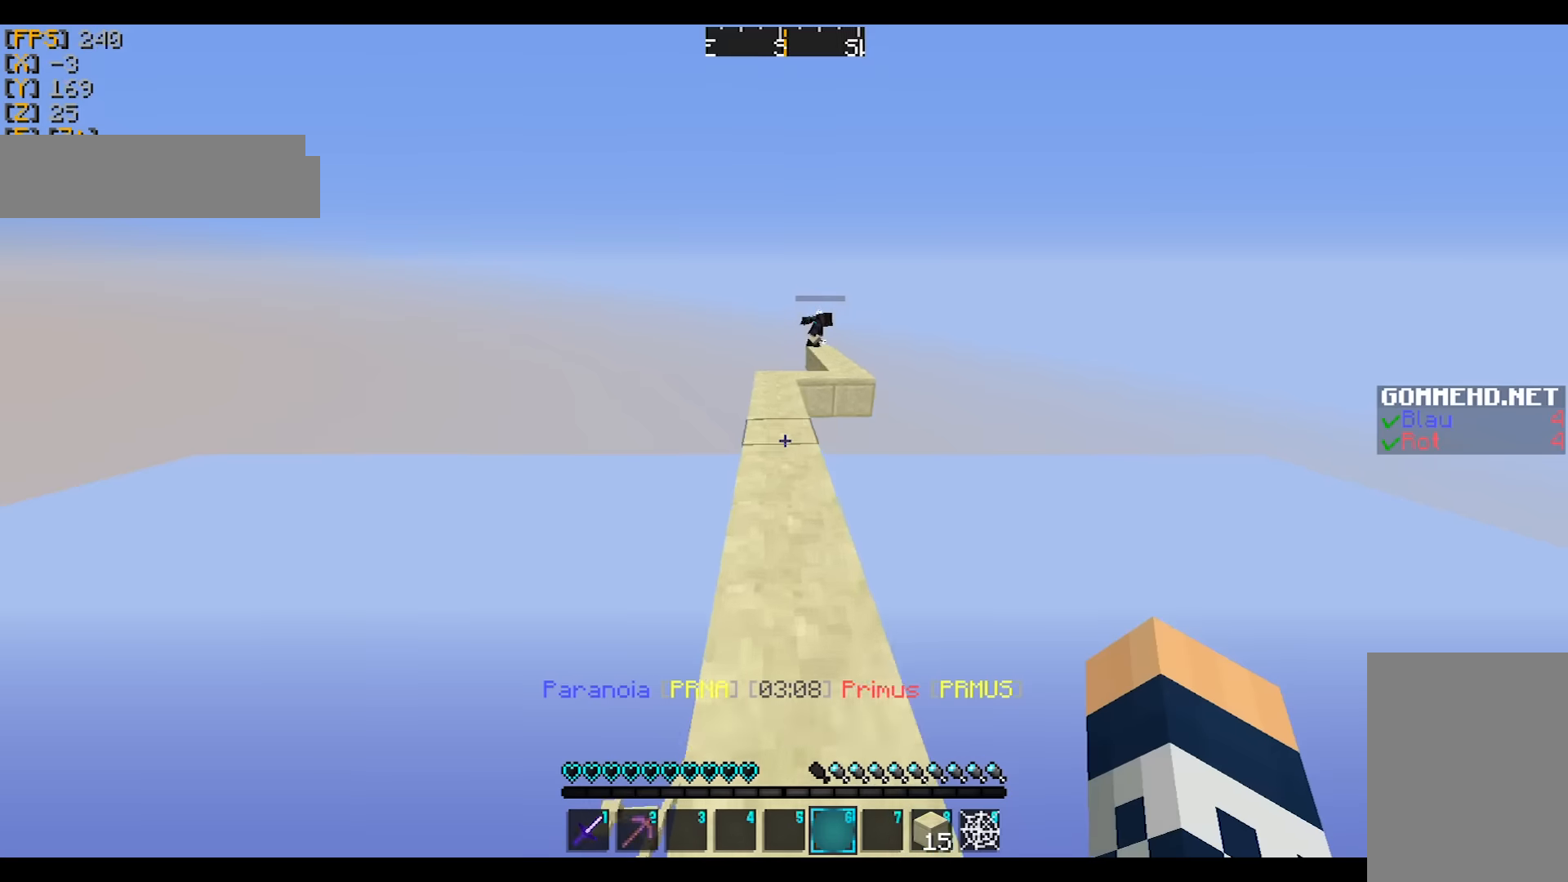
{"keys": ["w"], "mouse": [], "events": [[334, "a", "down"], [501, "a", "up"]]}
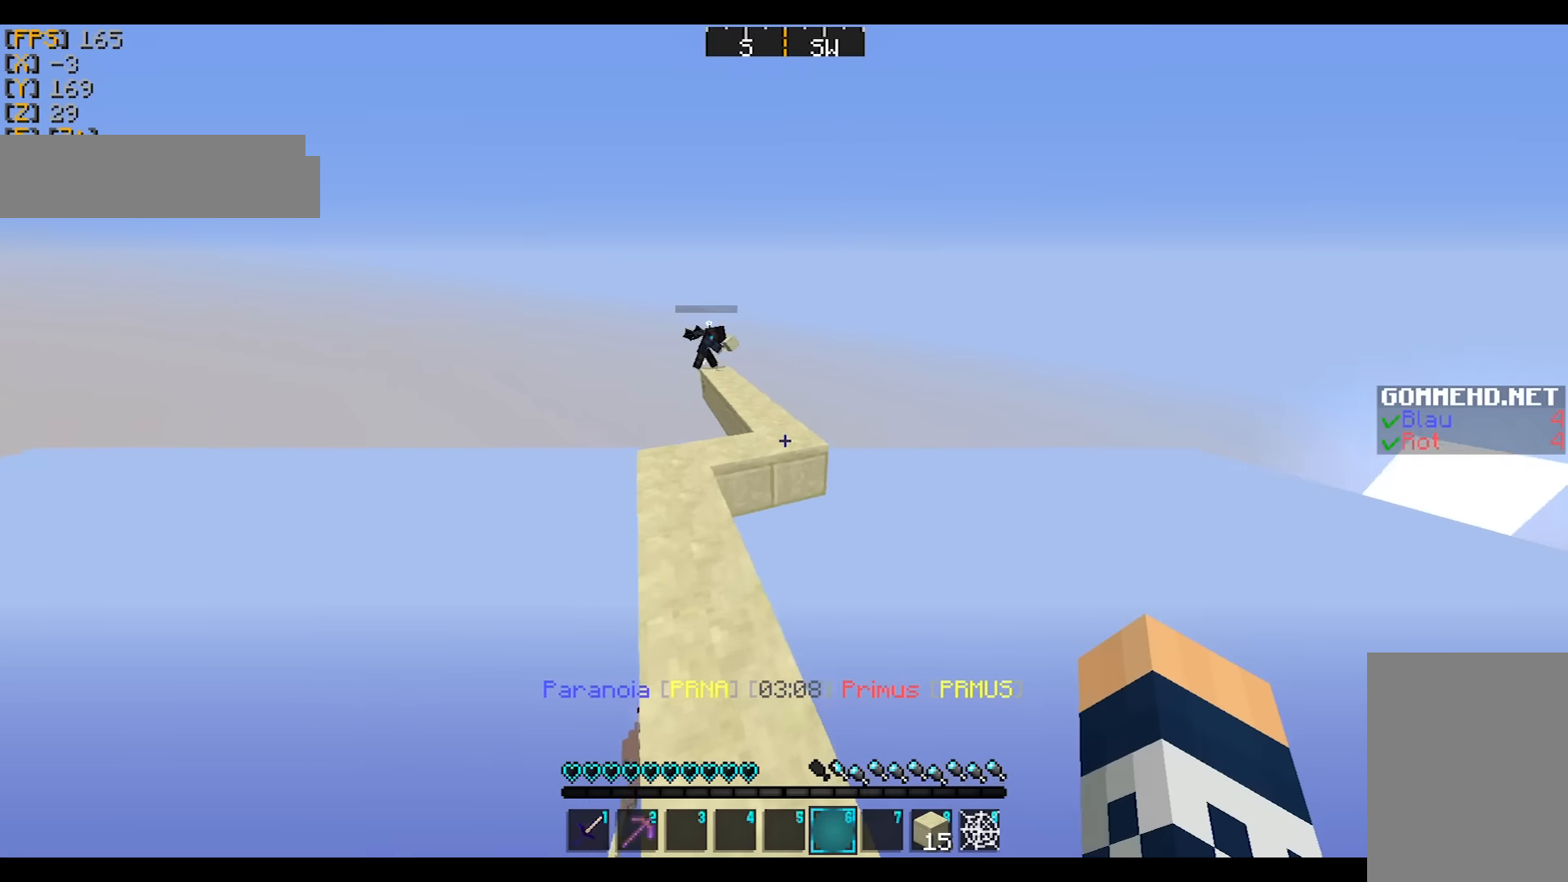
{"keys": ["w"], "mouse": [], "events": []}
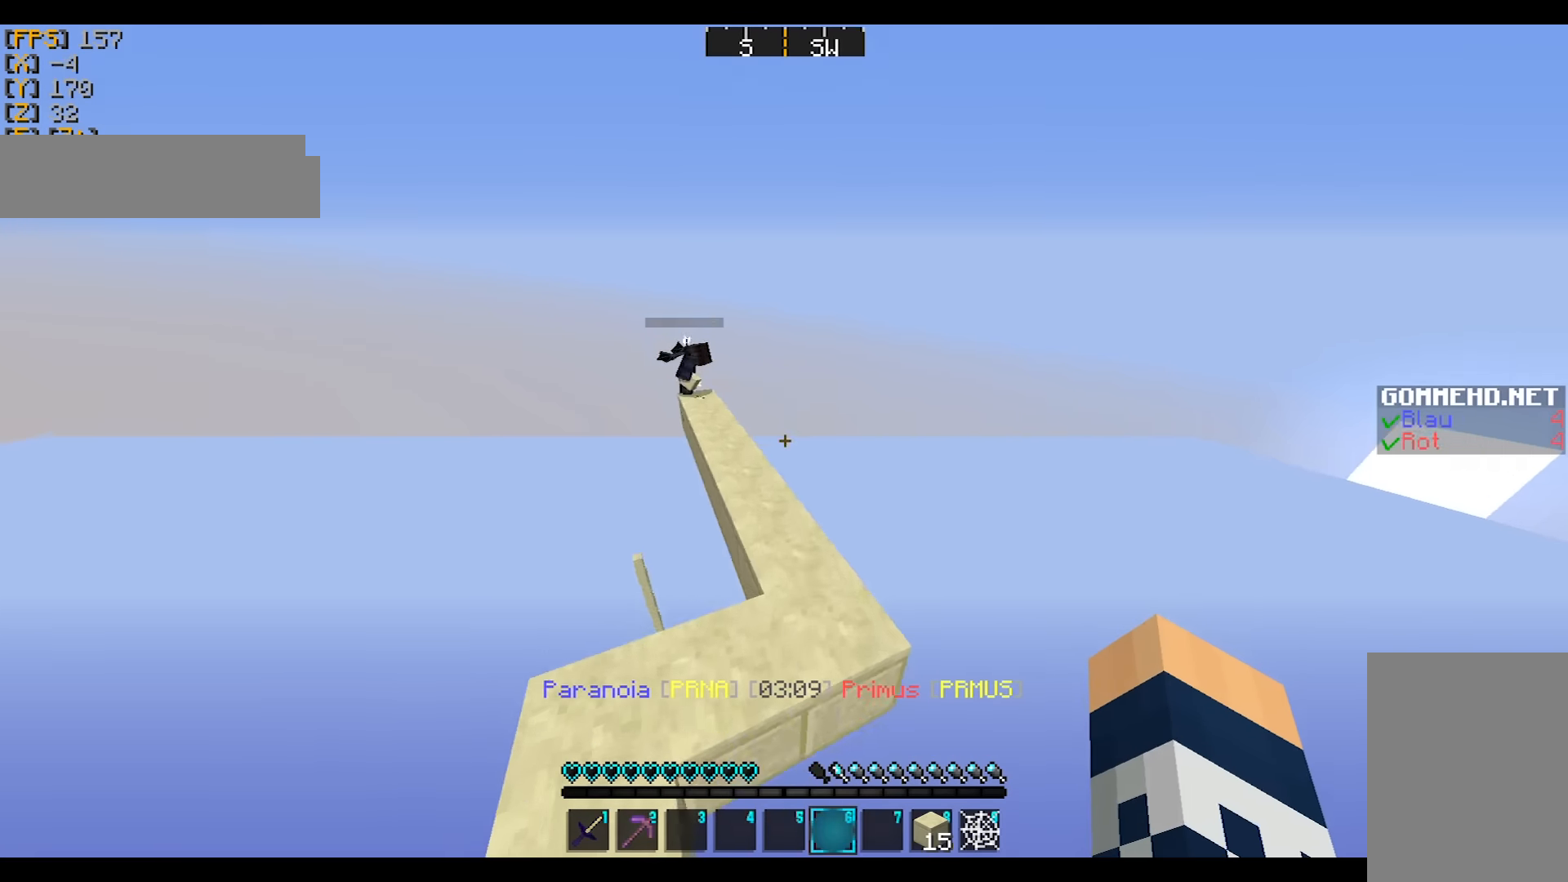
{"keys": ["w"], "mouse": ["left"], "events": [[501, "mouse_left", "down"]]}
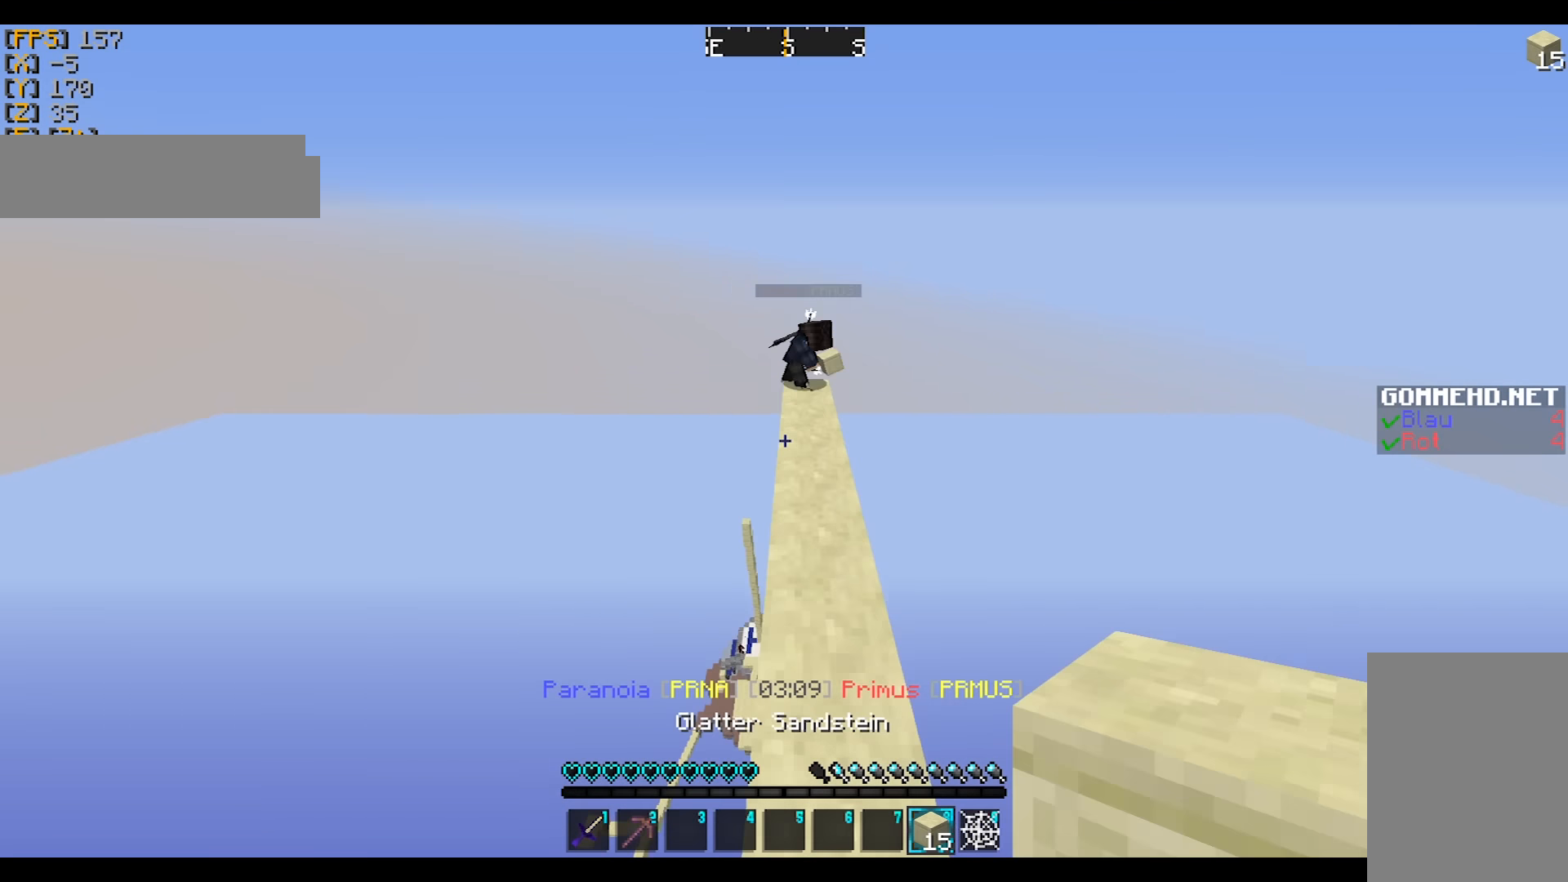
{"keys": ["w"], "mouse": [], "events": [[100, "mouse_left", "up"], [133, "a", "down"], [133, "mouse_left", "down"], [267, "a", "up"], [267, "mouse_left", "up"]]}
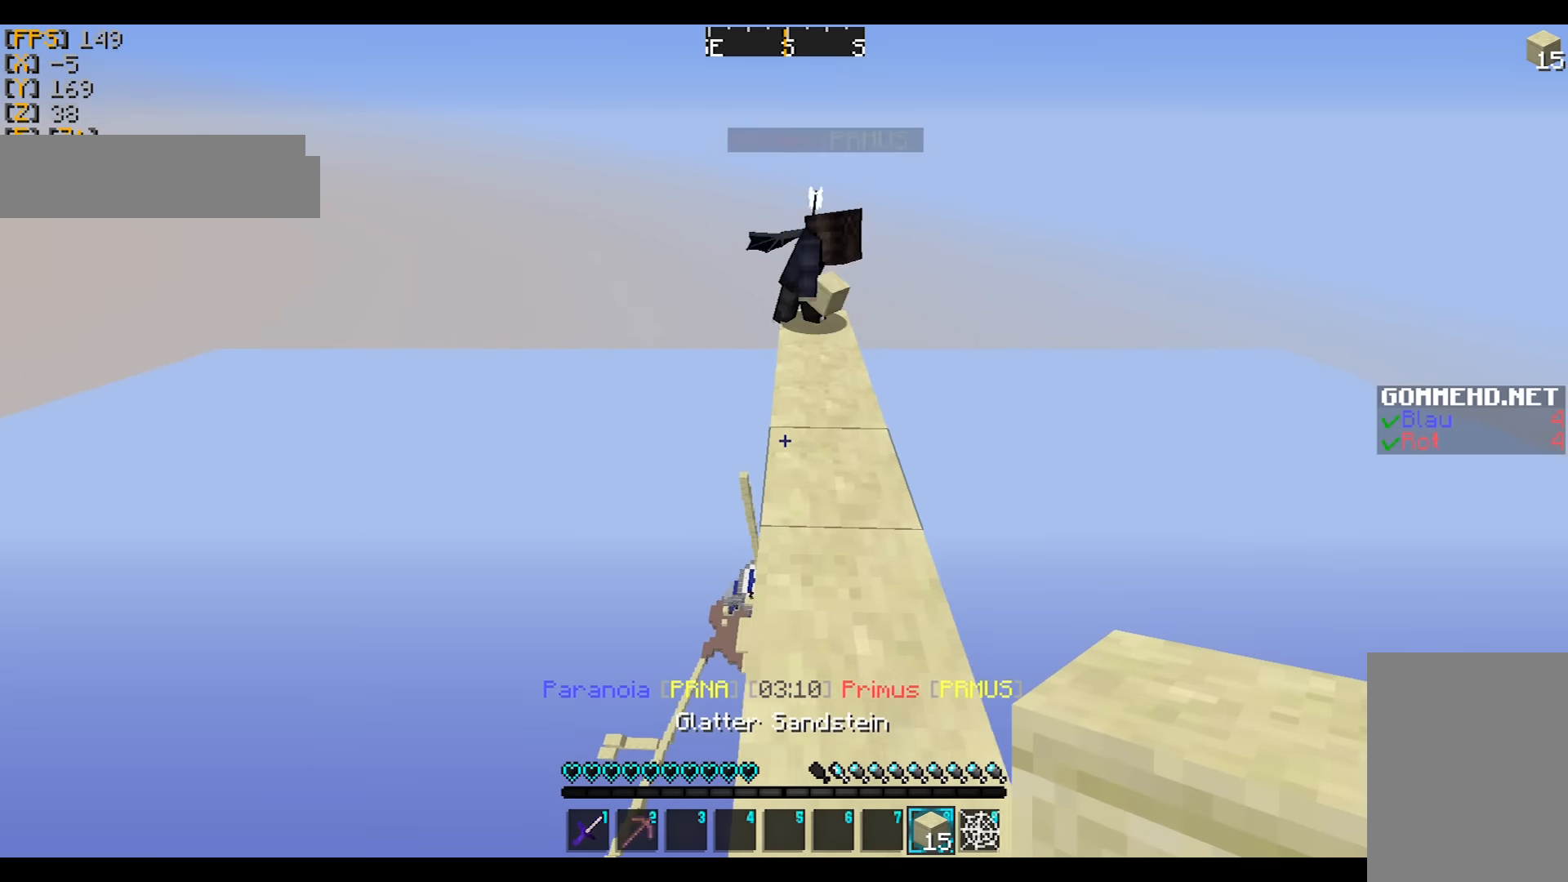
{"keys": ["w"], "mouse": ["left"], "events": [[367, "mouse_left", "down"]]}
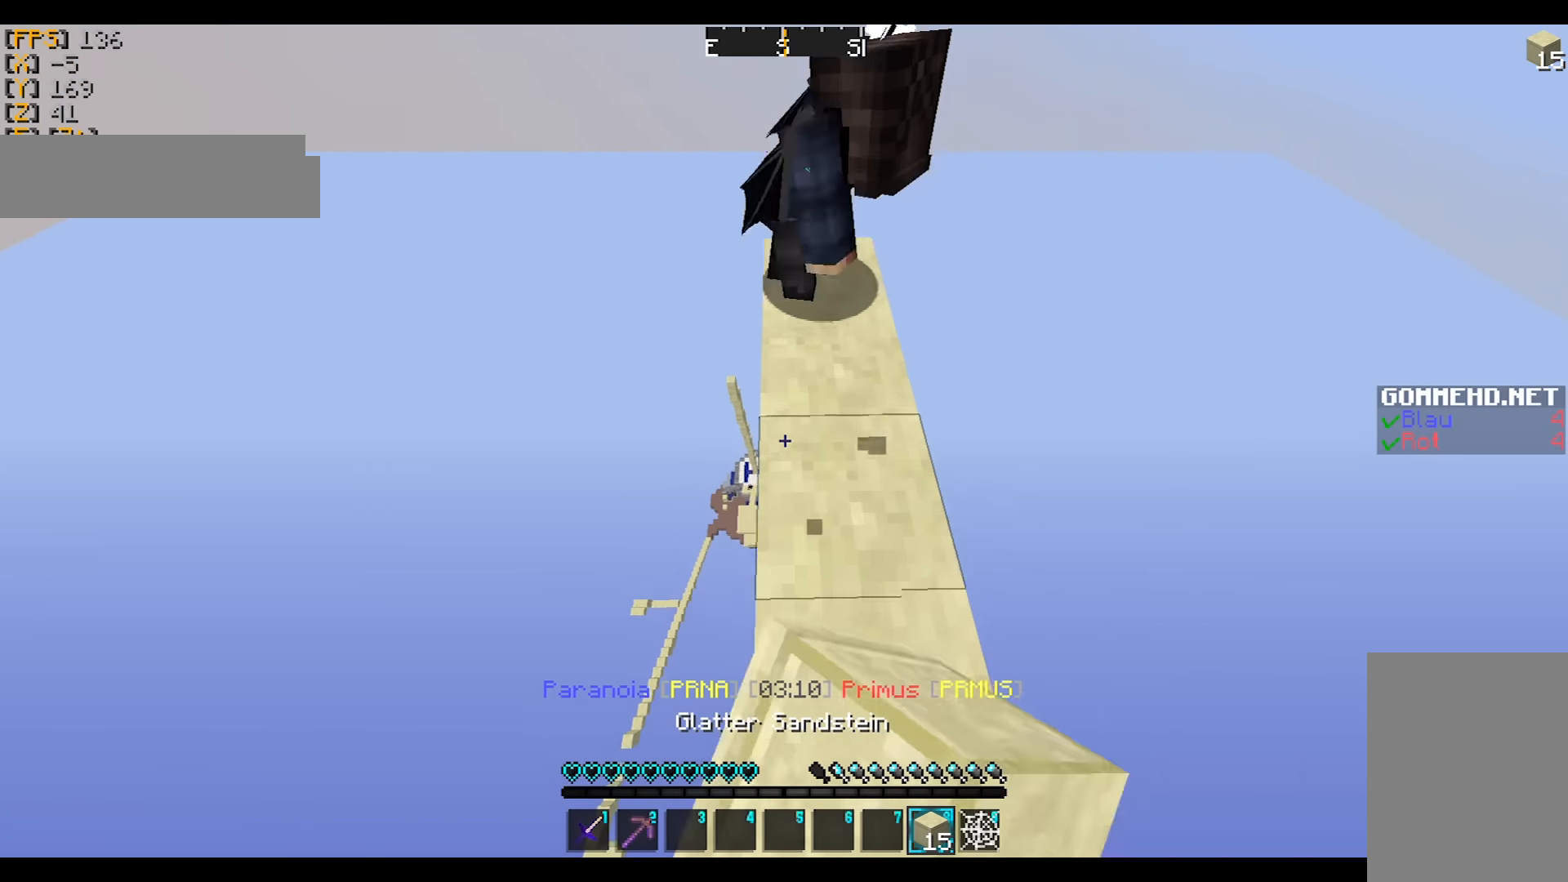
{"keys": ["w"], "mouse": [], "events": [[101, "mouse_left", "up"], [301, "a", "down"], [501, "a", "up"]]}
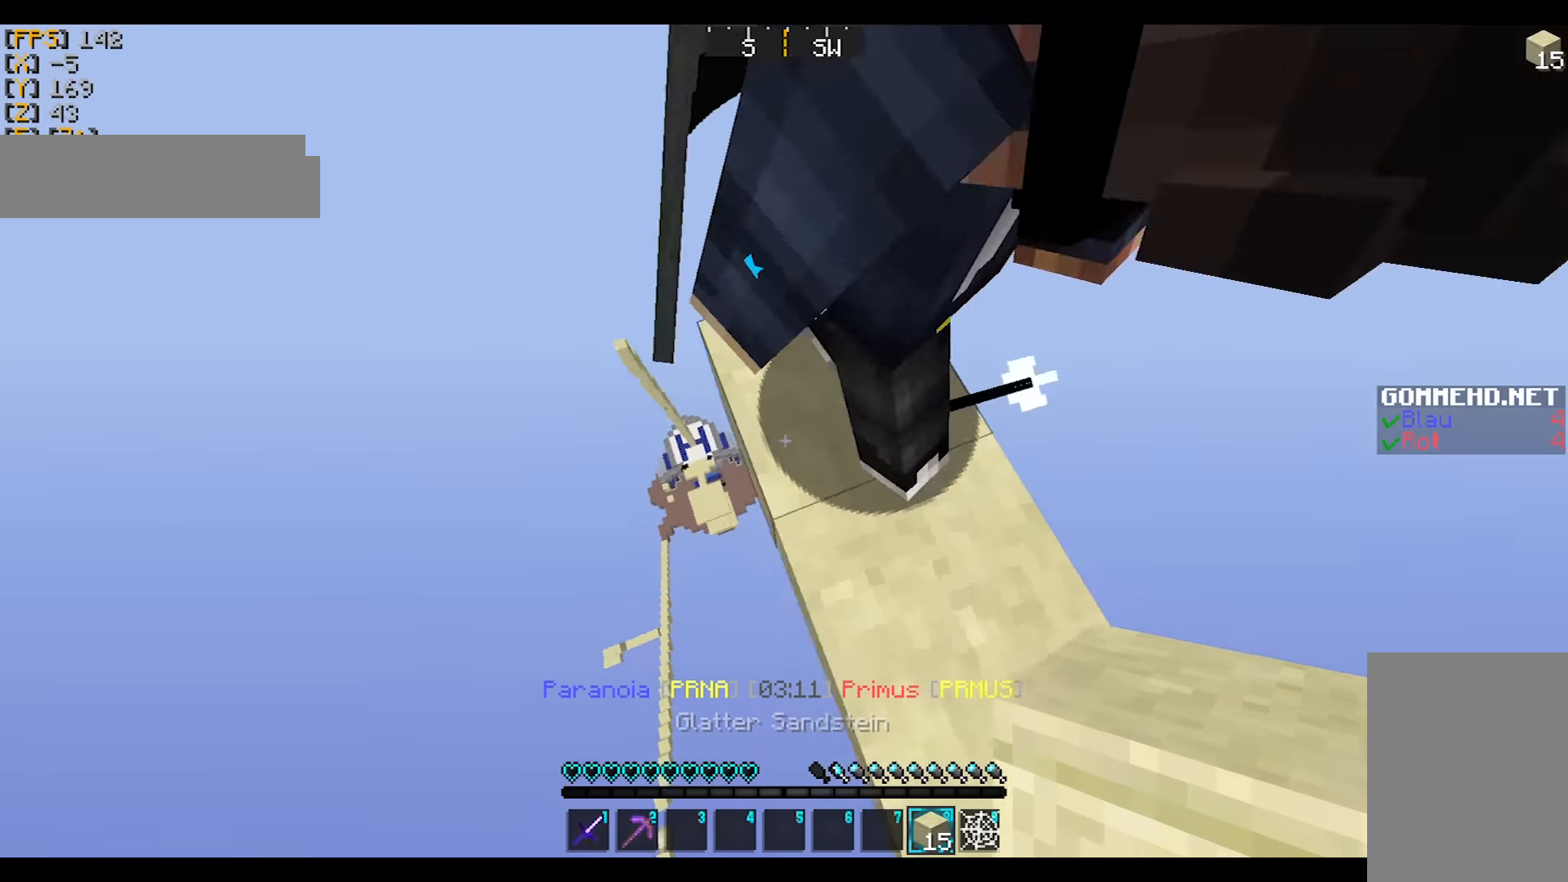
{"keys": ["a", "w"], "mouse": [], "events": [[367, "a", "down"]]}
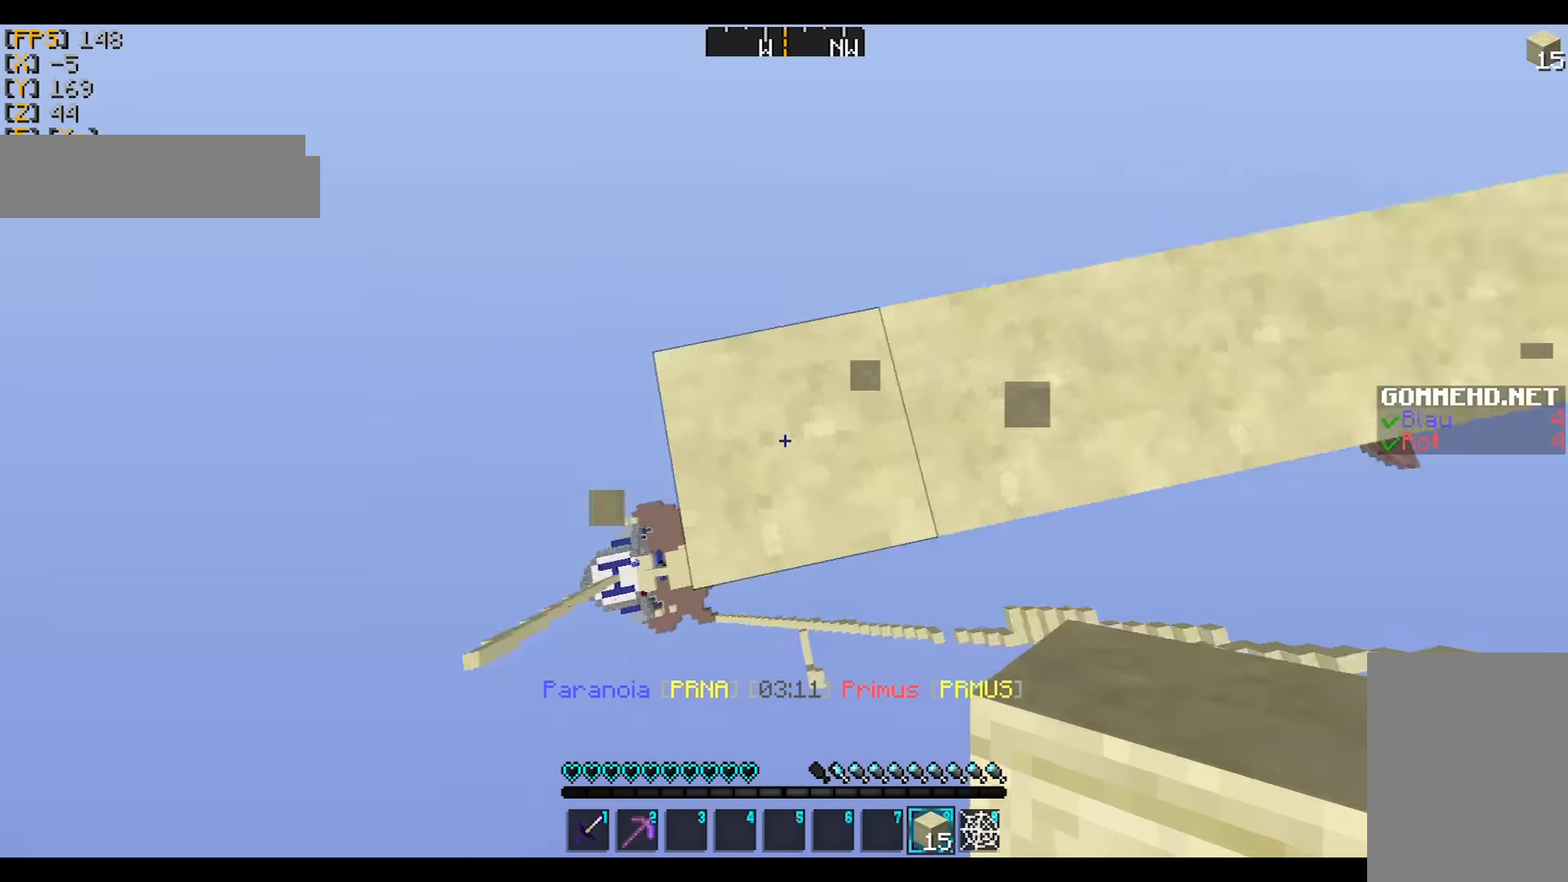
{"keys": ["a", "s"], "mouse": [], "events": [[34, "w", "up"], [234, "s", "down"], [334, "d", "down"], [501, "d", "up"]]}
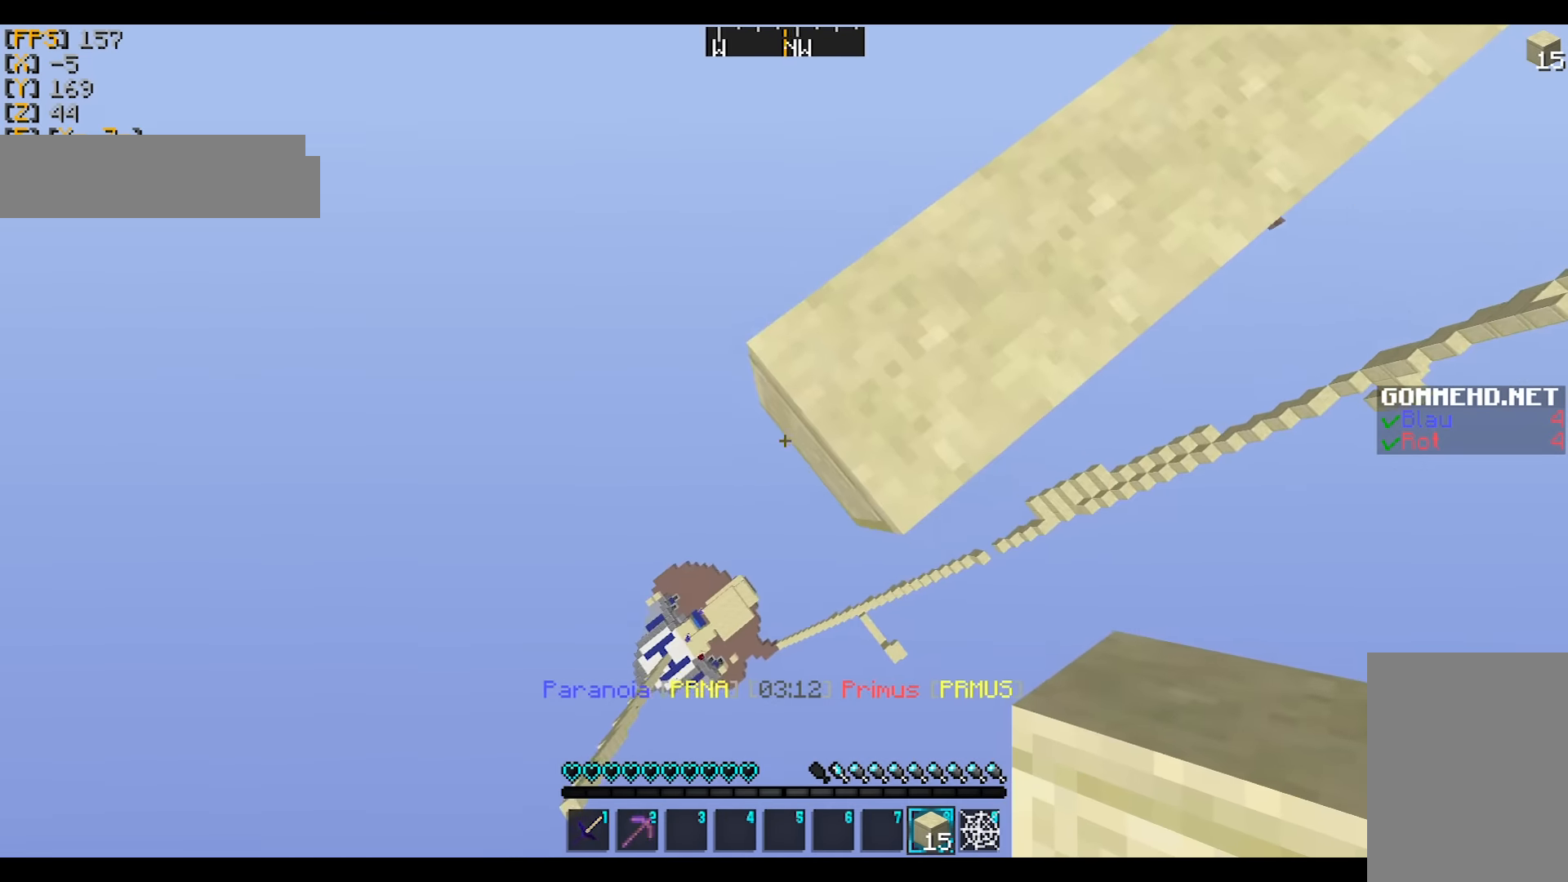
{"keys": ["a", "s"], "mouse": ["right"], "events": [[334, "mouse_right", "down"]]}
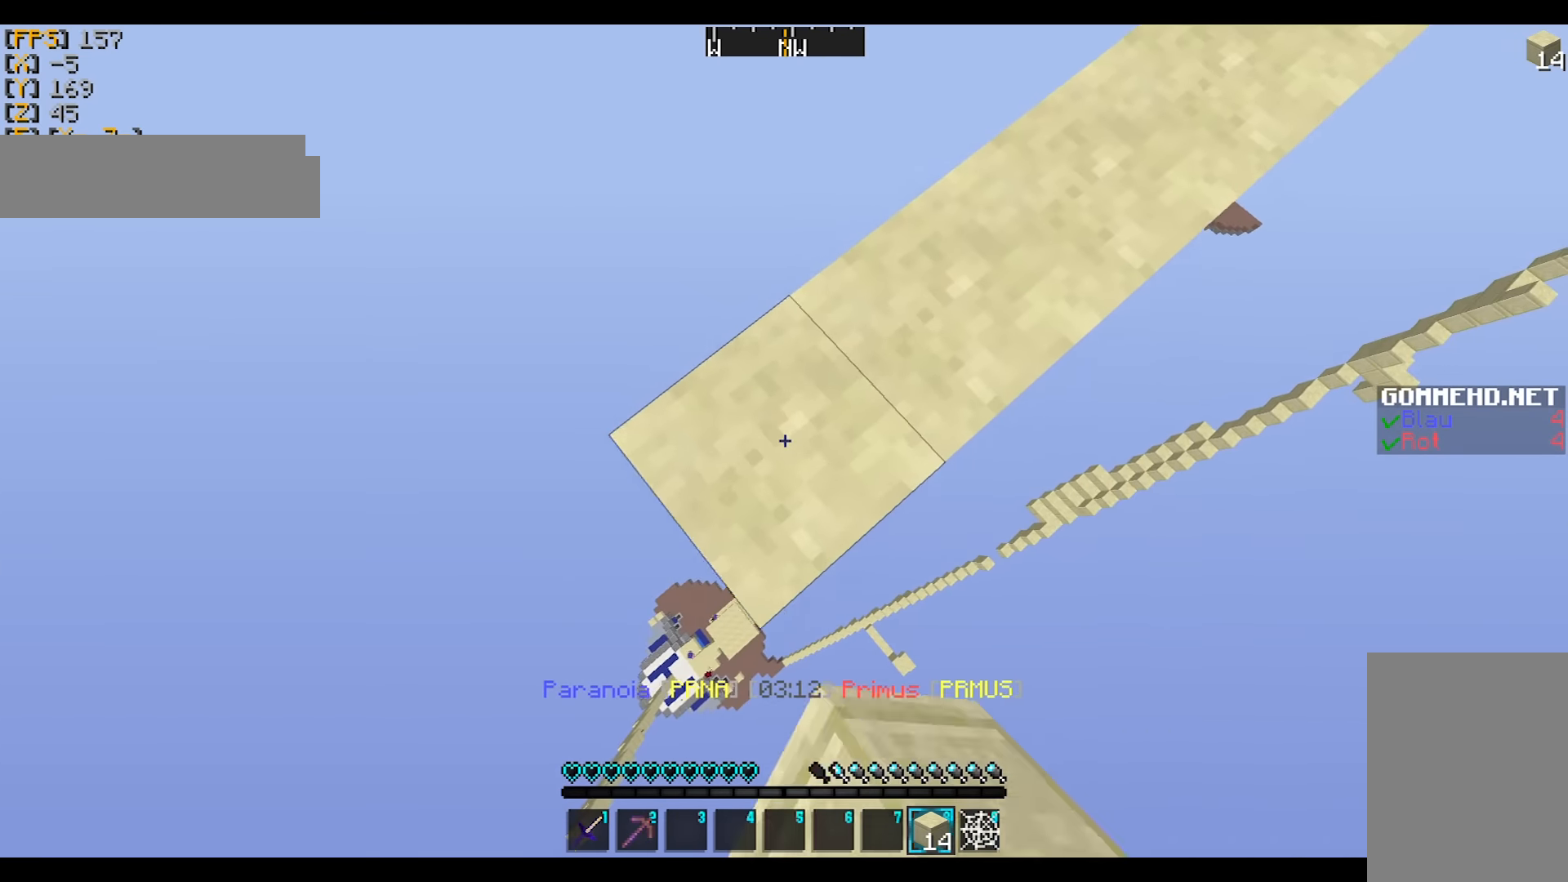
{"keys": ["a", "s"], "mouse": ["right"], "events": []}
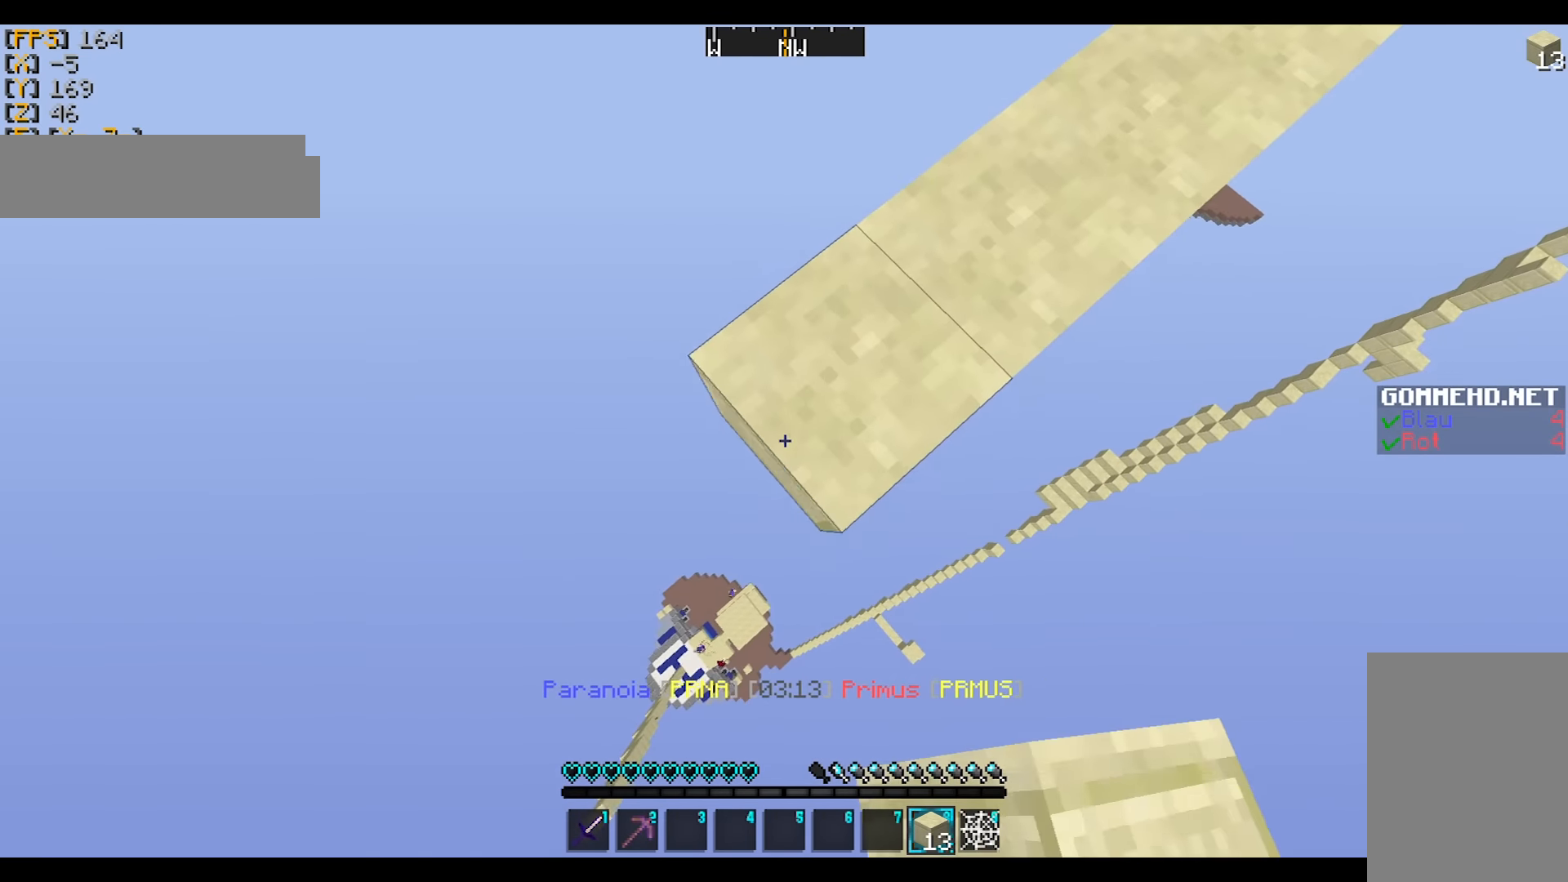
{"keys": ["a", "s"], "mouse": ["right"], "events": []}